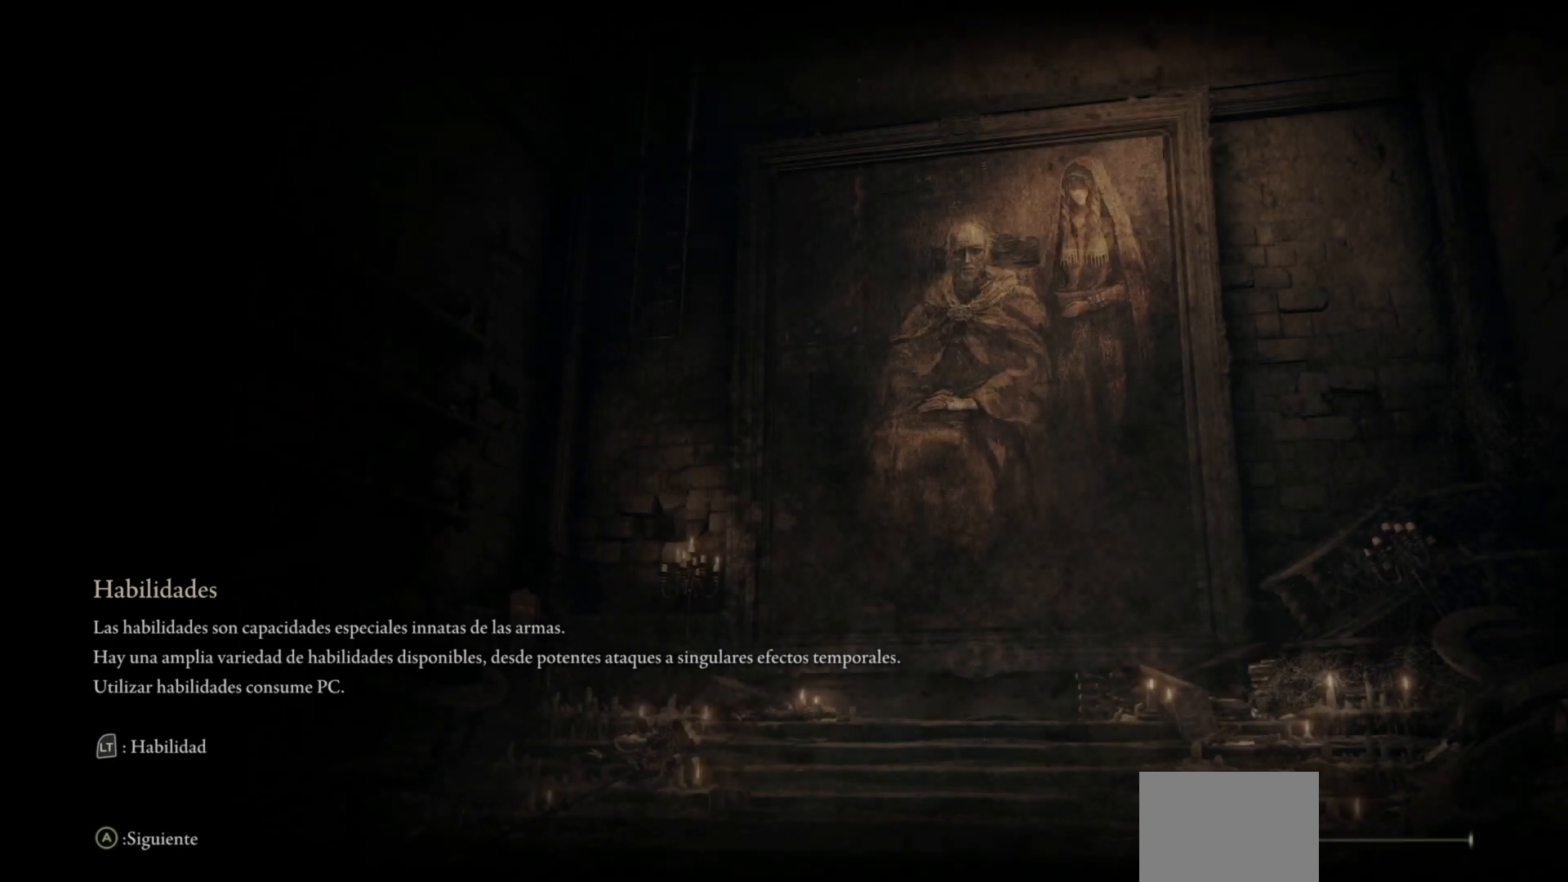
Gameplay with a controller (Xbox layout); each line is a JSON object with the inputs held at the frame after it. "events" lists button and stick changes between this image and that frame as [ms after this image, input, new state], when the widget could be followed in between.
{"buttons": [], "left_stick": "center", "right_stick": "center", "events": []}
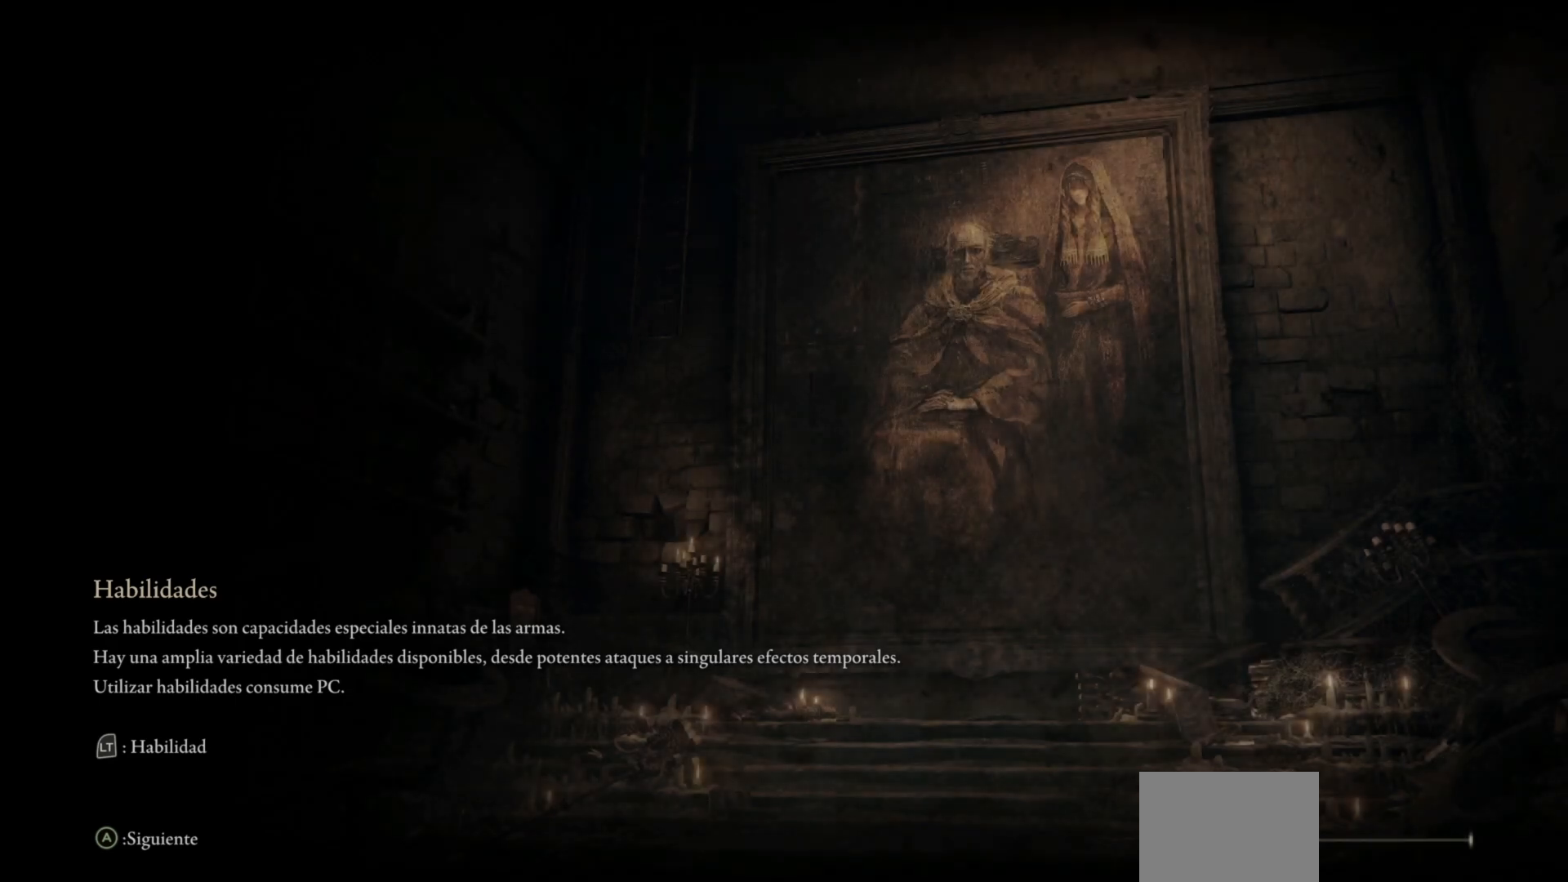
{"buttons": [], "left_stick": "center", "right_stick": "center", "events": []}
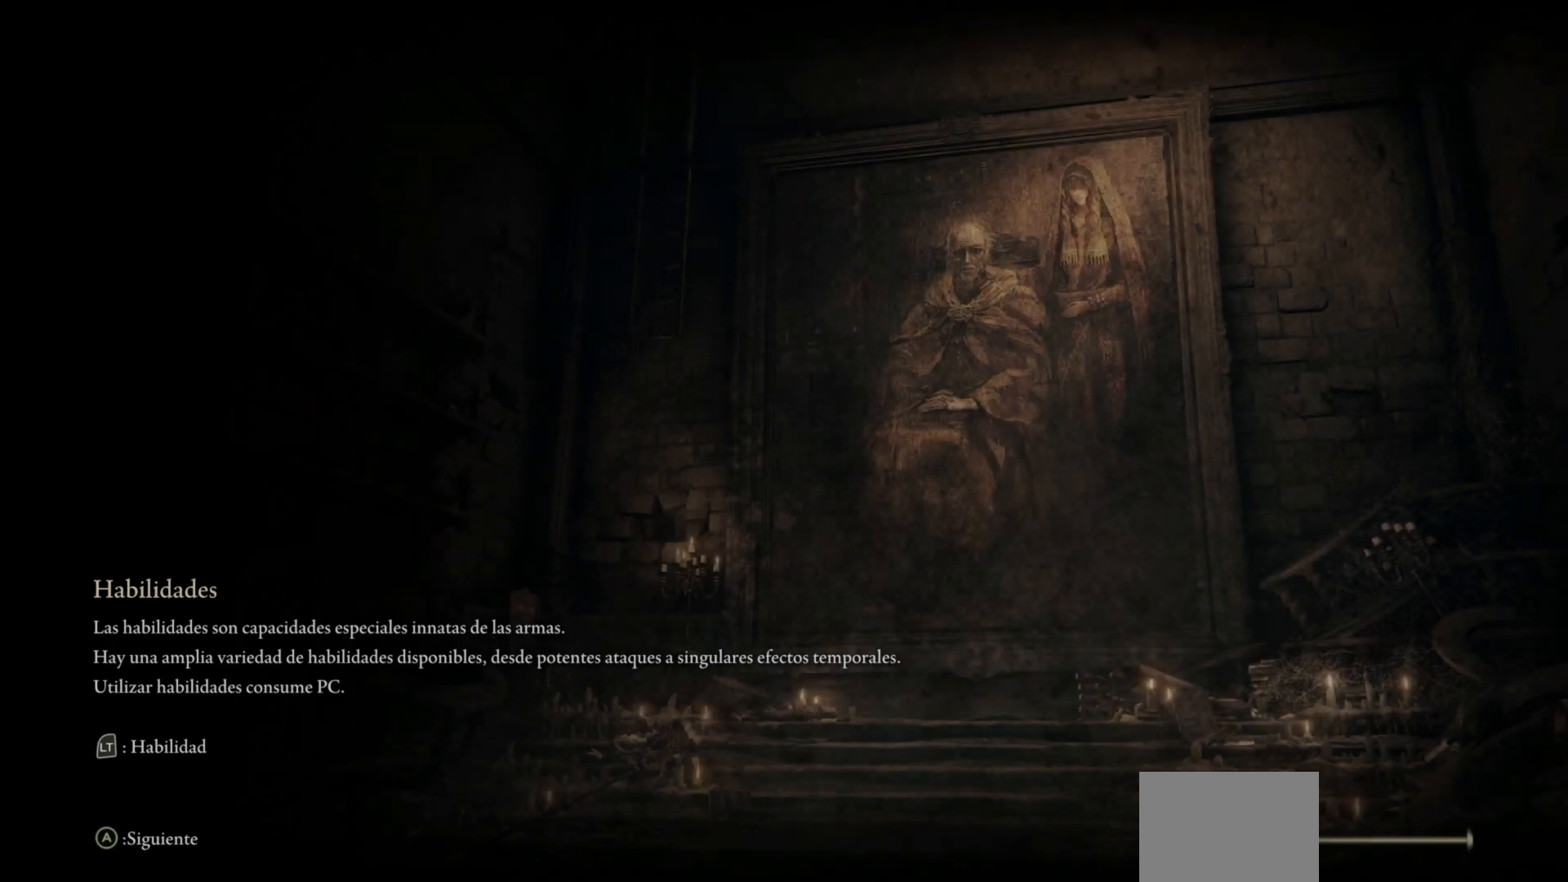
{"buttons": [], "left_stick": "center", "right_stick": "center", "events": []}
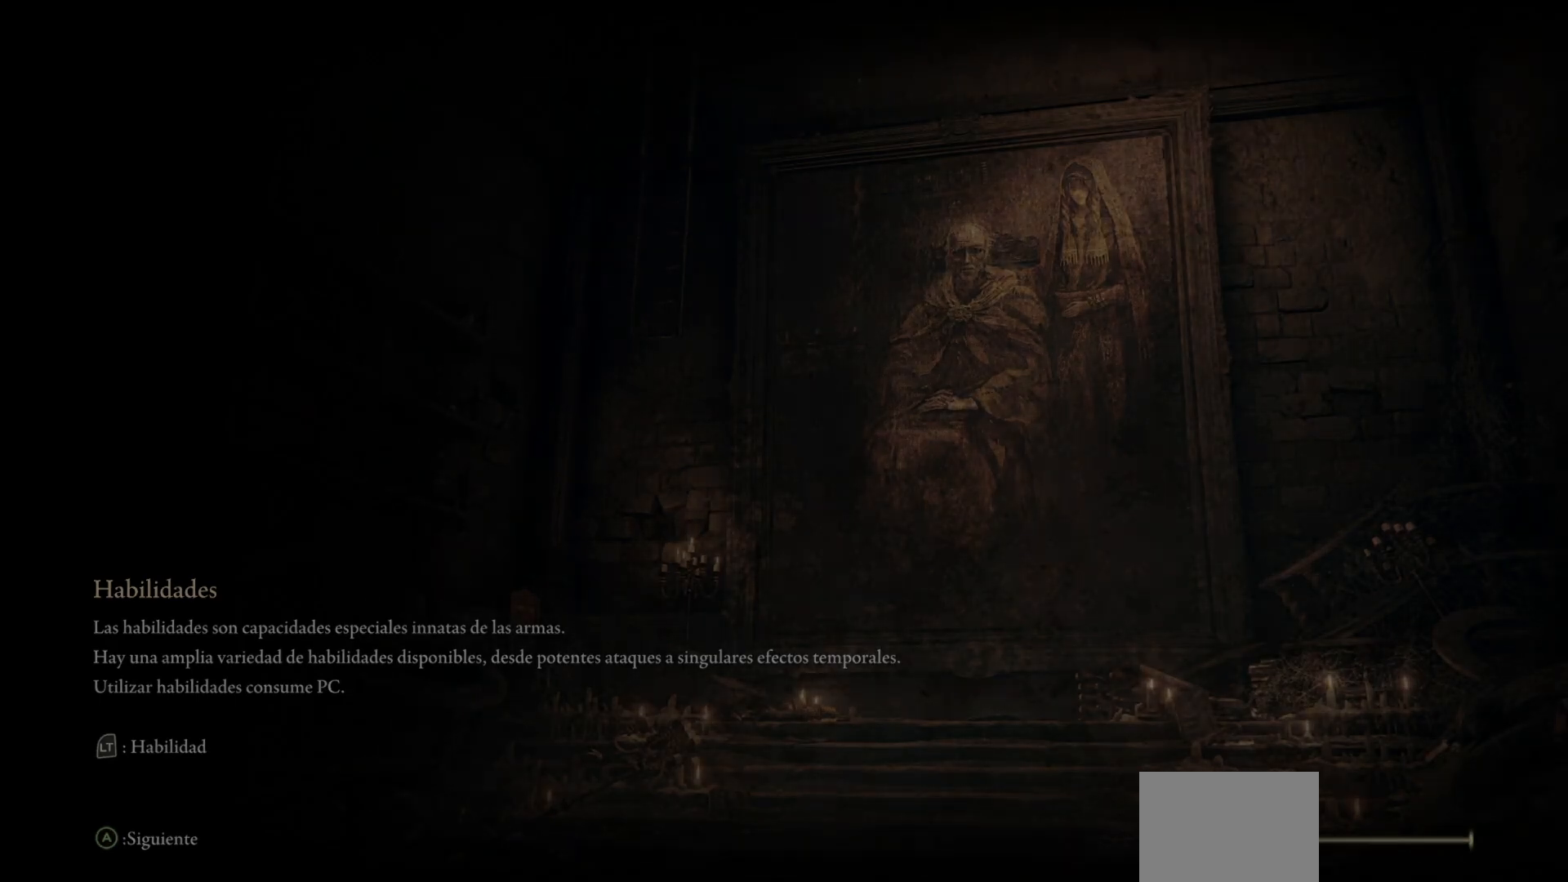
{"buttons": [], "left_stick": "center", "right_stick": "center", "events": []}
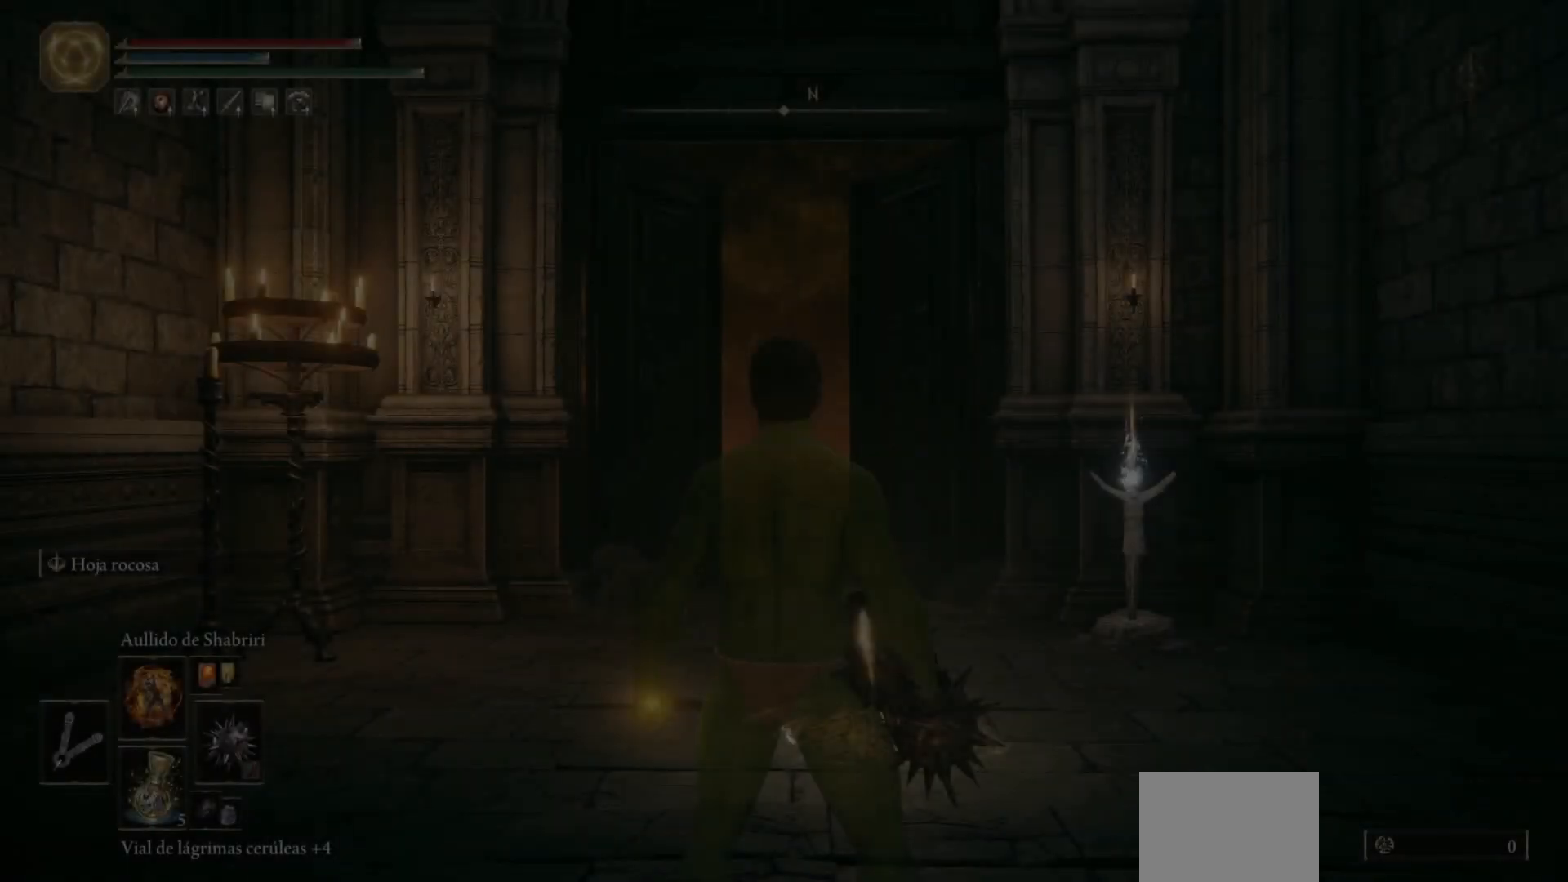
{"buttons": [], "left_stick": "center", "right_stick": "center", "events": []}
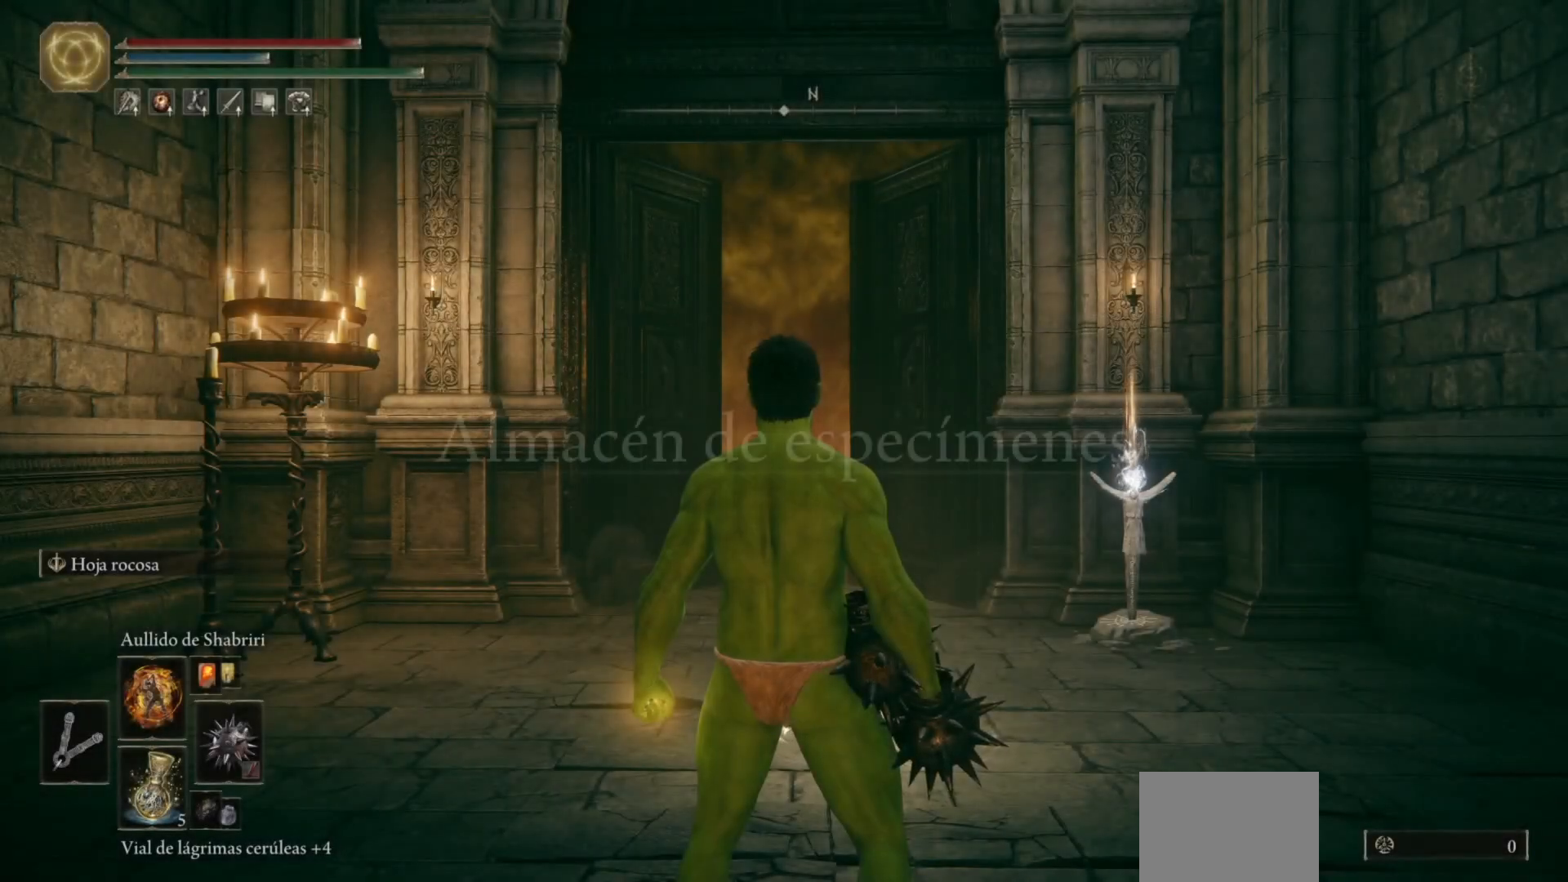
{"buttons": [], "left_stick": "center", "right_stick": "center", "events": []}
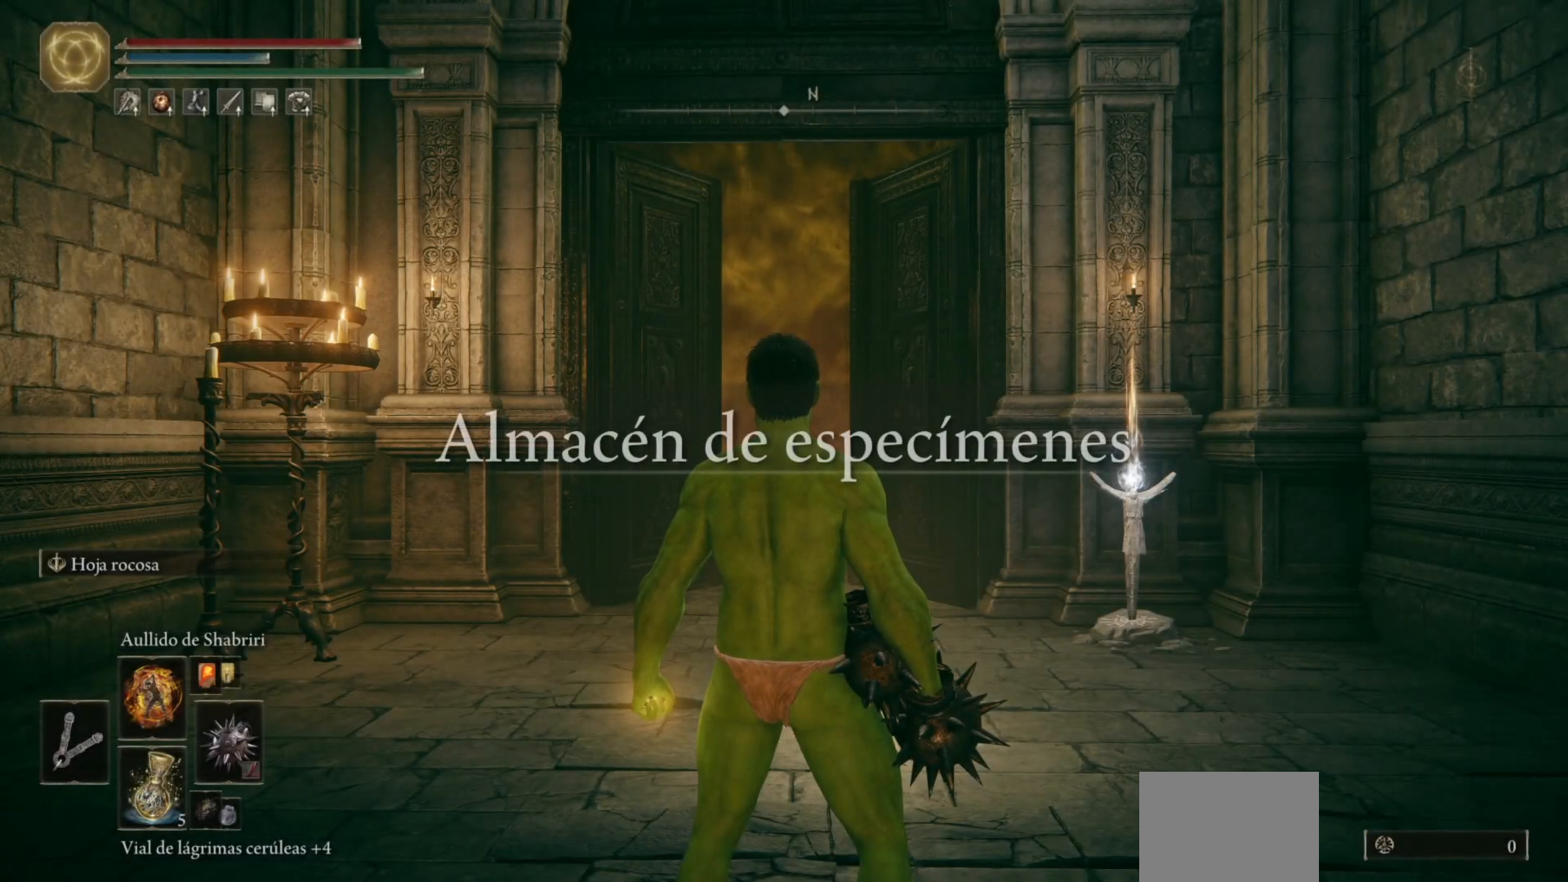
{"buttons": [], "left_stick": "center", "right_stick": "center", "events": [[283, "right_stick", "down"], [450, "right_stick", "center"]]}
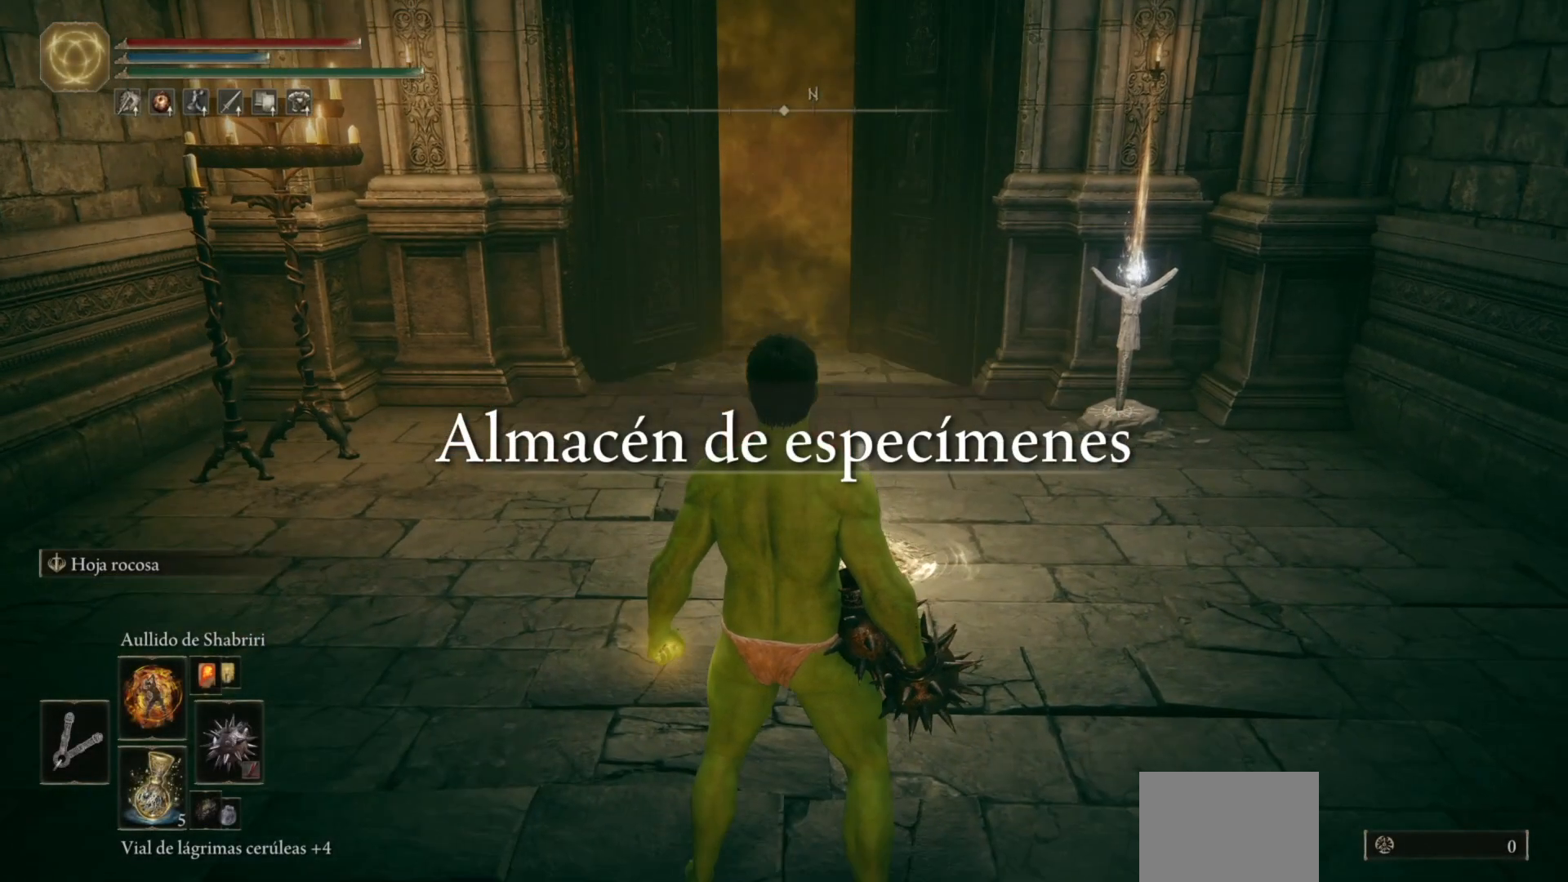
{"buttons": ["START"], "left_stick": "center", "right_stick": "center", "events": [[50, "START", "down"], [183, "START", "up"], [467, "START", "down"]]}
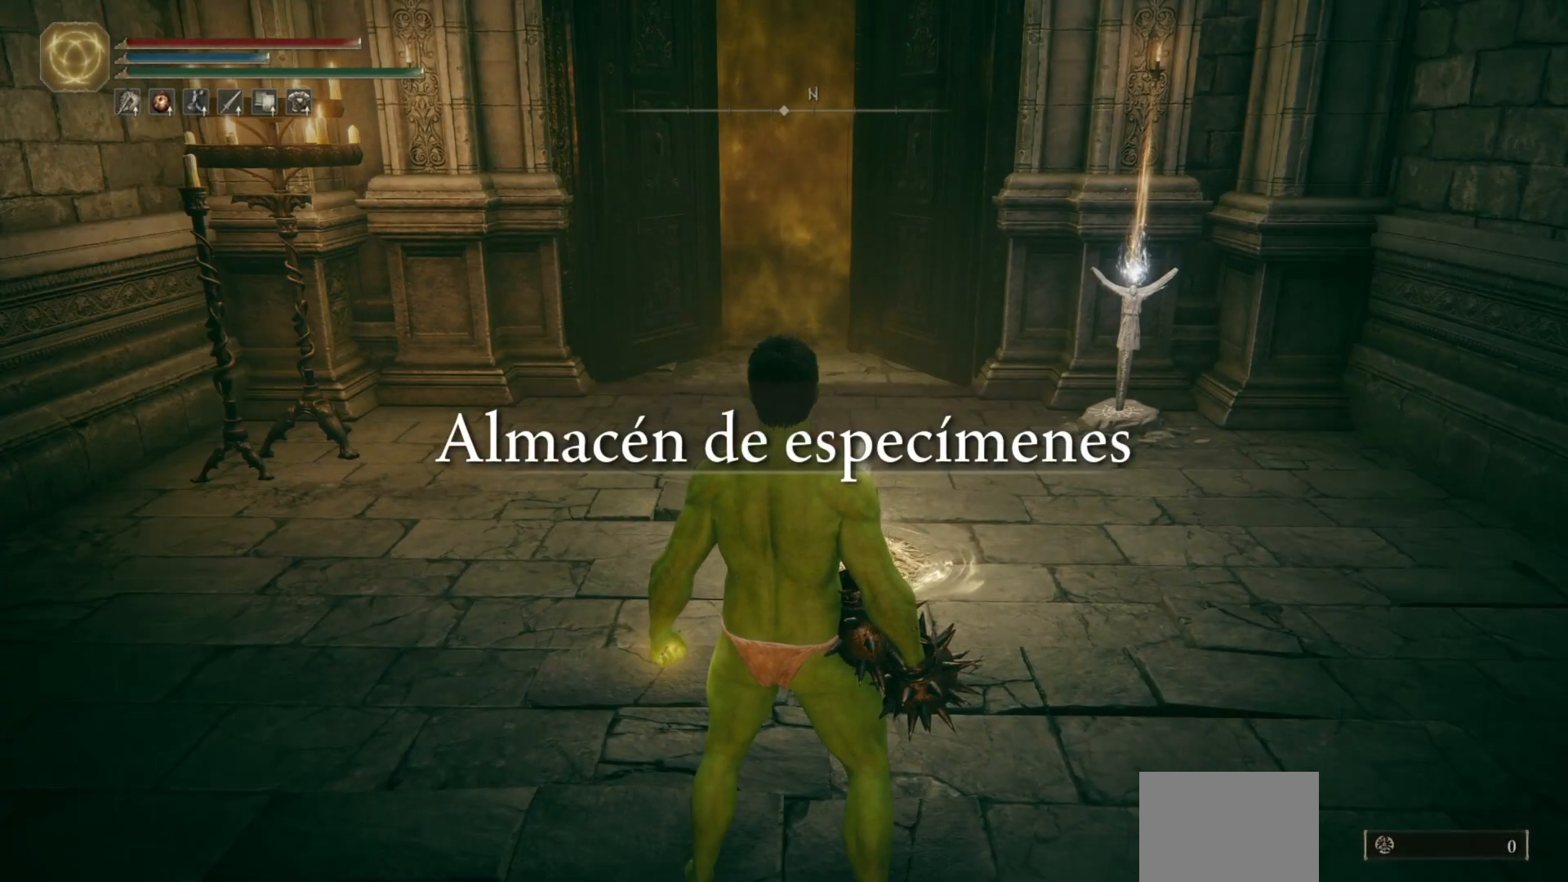
{"buttons": [], "left_stick": "up-left", "right_stick": "center", "events": [[33, "left_stick", "up"], [67, "START", "up"], [133, "right_stick", "down"], [317, "right_stick", "center"], [500, "left_stick", "up-left"]]}
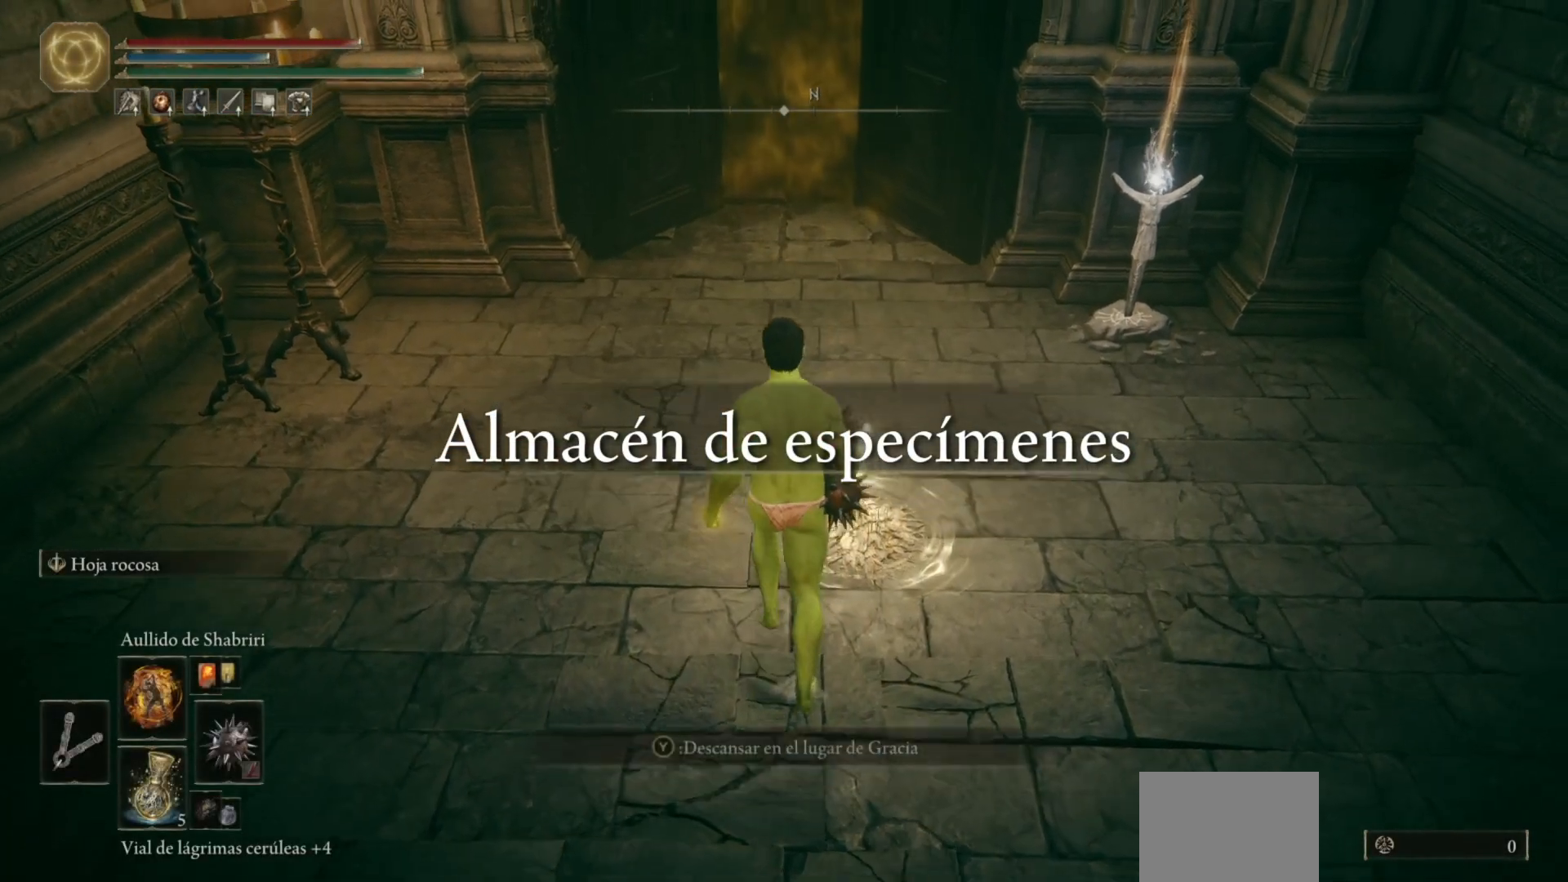
{"buttons": ["Y"], "left_stick": "up-right", "right_stick": "center", "events": [[167, "left_stick", "up"], [467, "Y", "down"], [483, "left_stick", "up-right"]]}
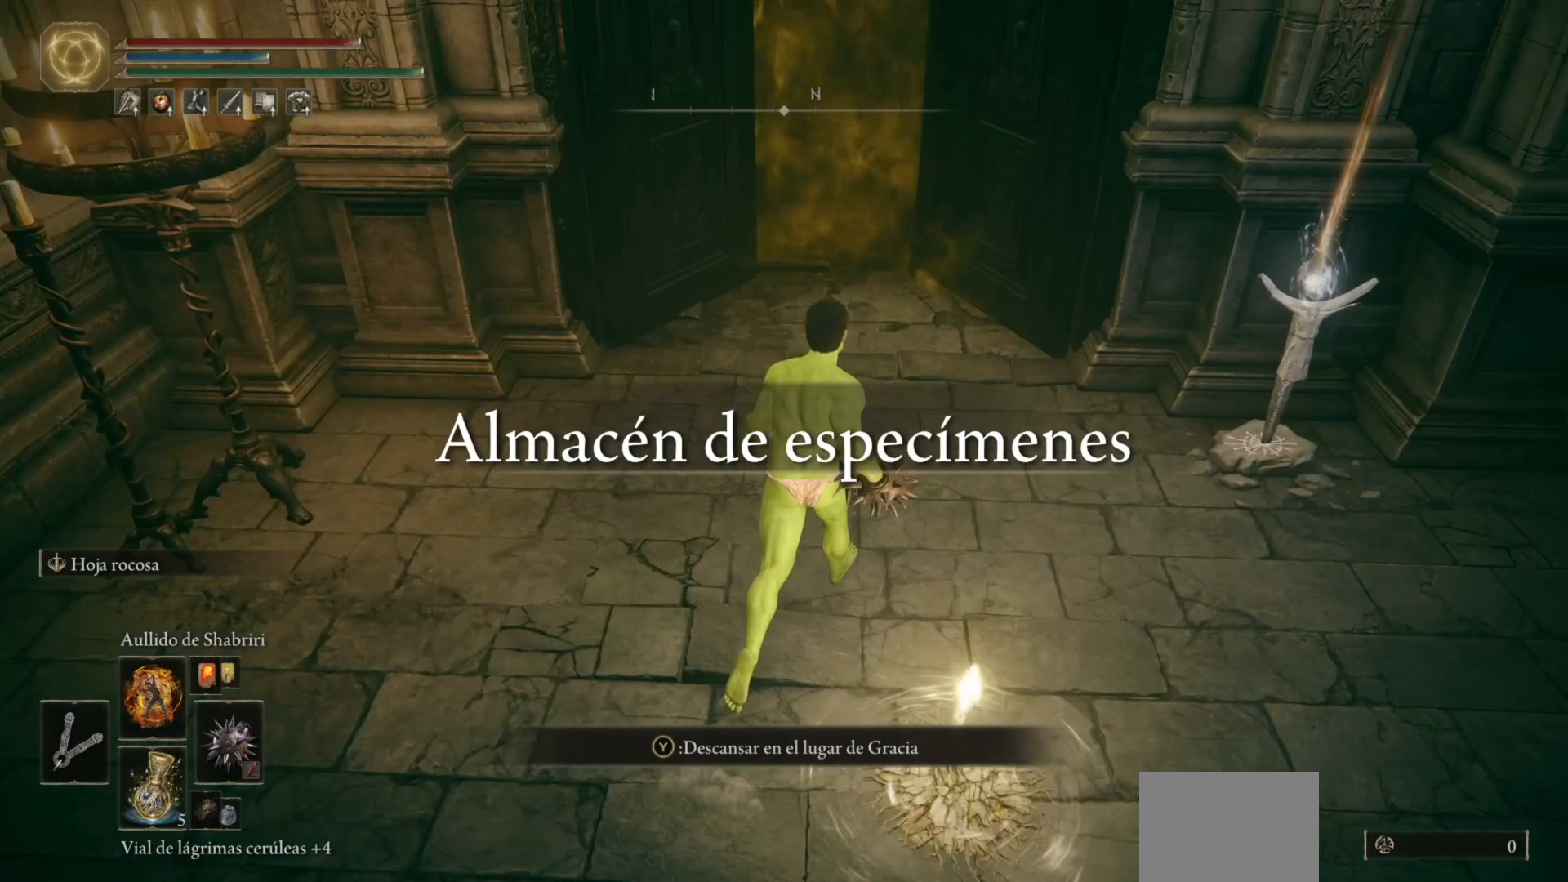
{"buttons": [], "left_stick": "center", "right_stick": "center", "events": [[117, "left_stick", "center"], [300, "DPAD_RIGHT", "down"], [383, "DPAD_RIGHT", "up"], [500, "Y", "up"]]}
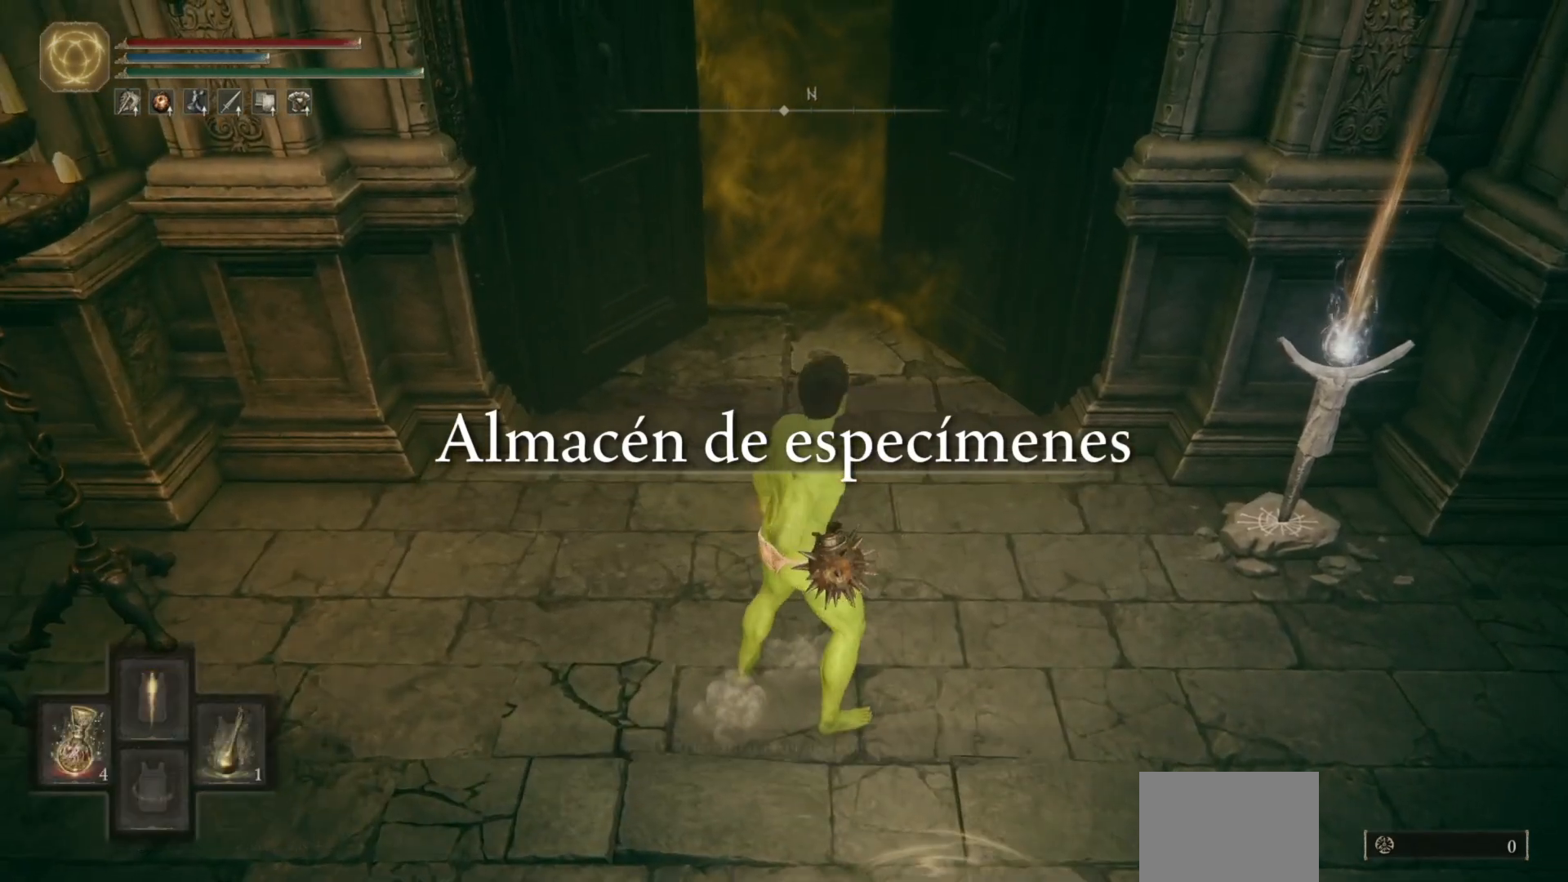
{"buttons": [], "left_stick": "center", "right_stick": "center", "events": [[100, "left_stick", "up"], [233, "right_stick", "up"], [300, "left_stick", "center"], [367, "right_stick", "center"]]}
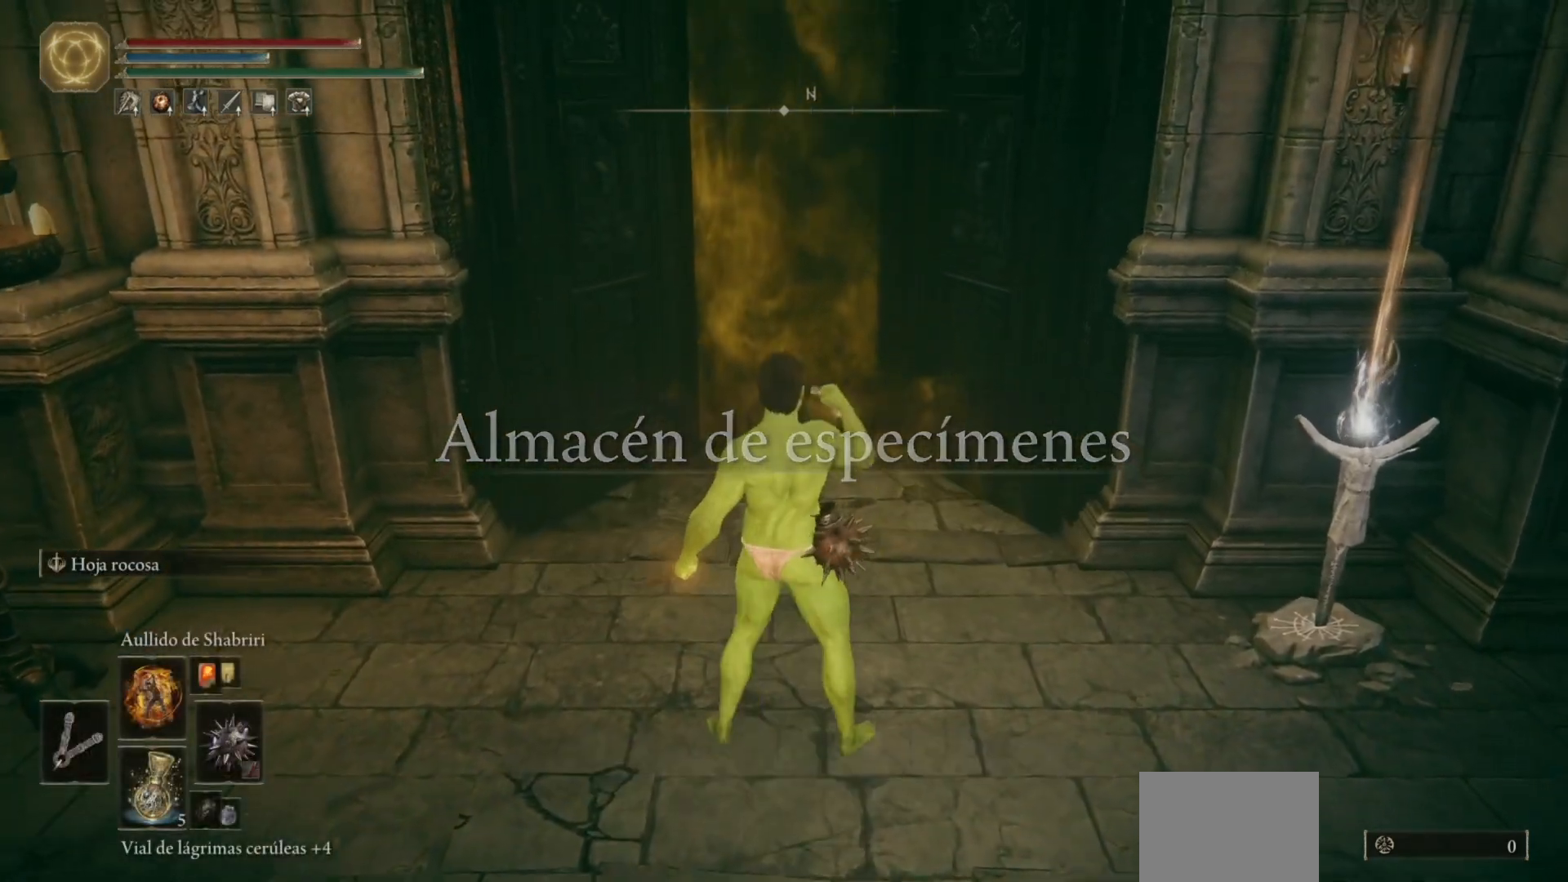
{"buttons": [], "left_stick": "center", "right_stick": "center", "events": []}
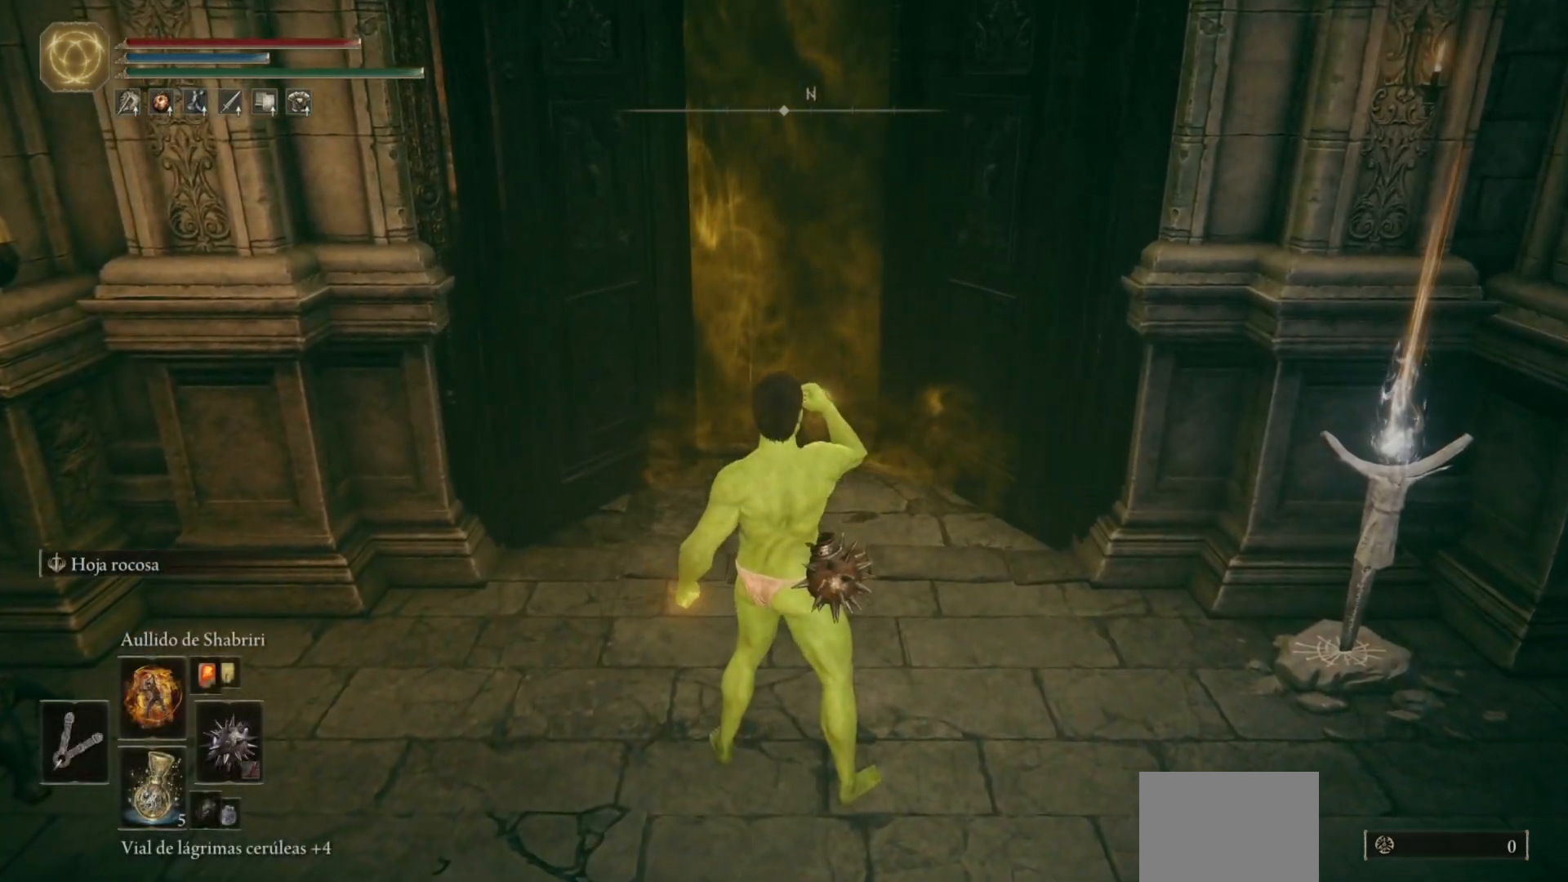
{"buttons": [], "left_stick": "center", "right_stick": "center", "events": [[183, "DPAD_UP", "down"], [267, "DPAD_UP", "up"], [350, "DPAD_UP", "down"], [433, "DPAD_UP", "up"]]}
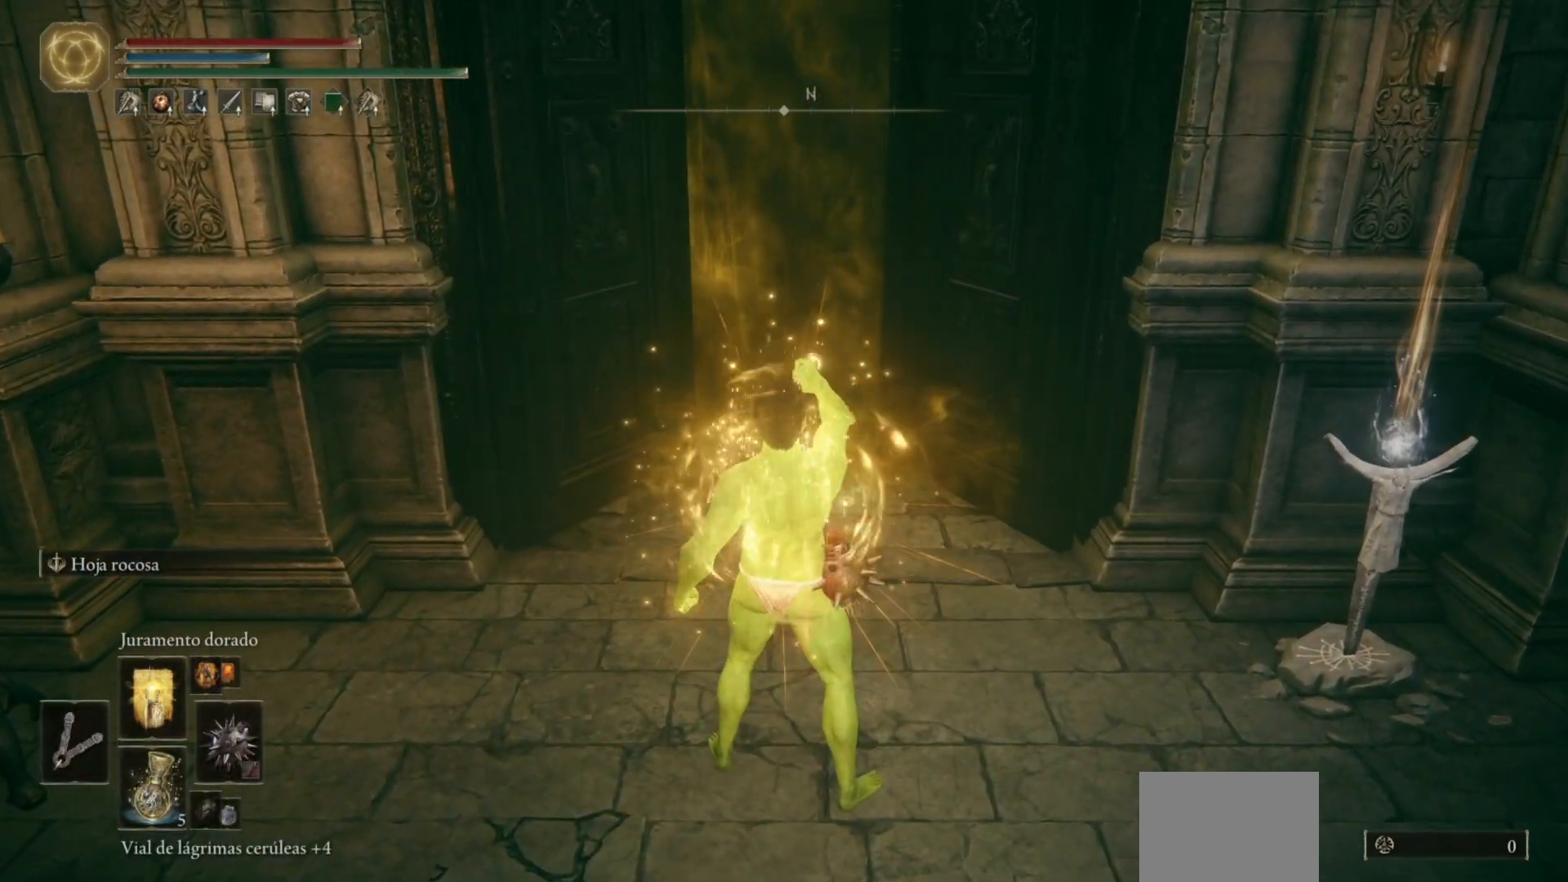
{"buttons": [], "left_stick": "center", "right_stick": "center", "events": [[50, "right_stick", "up"], [267, "right_stick", "center"]]}
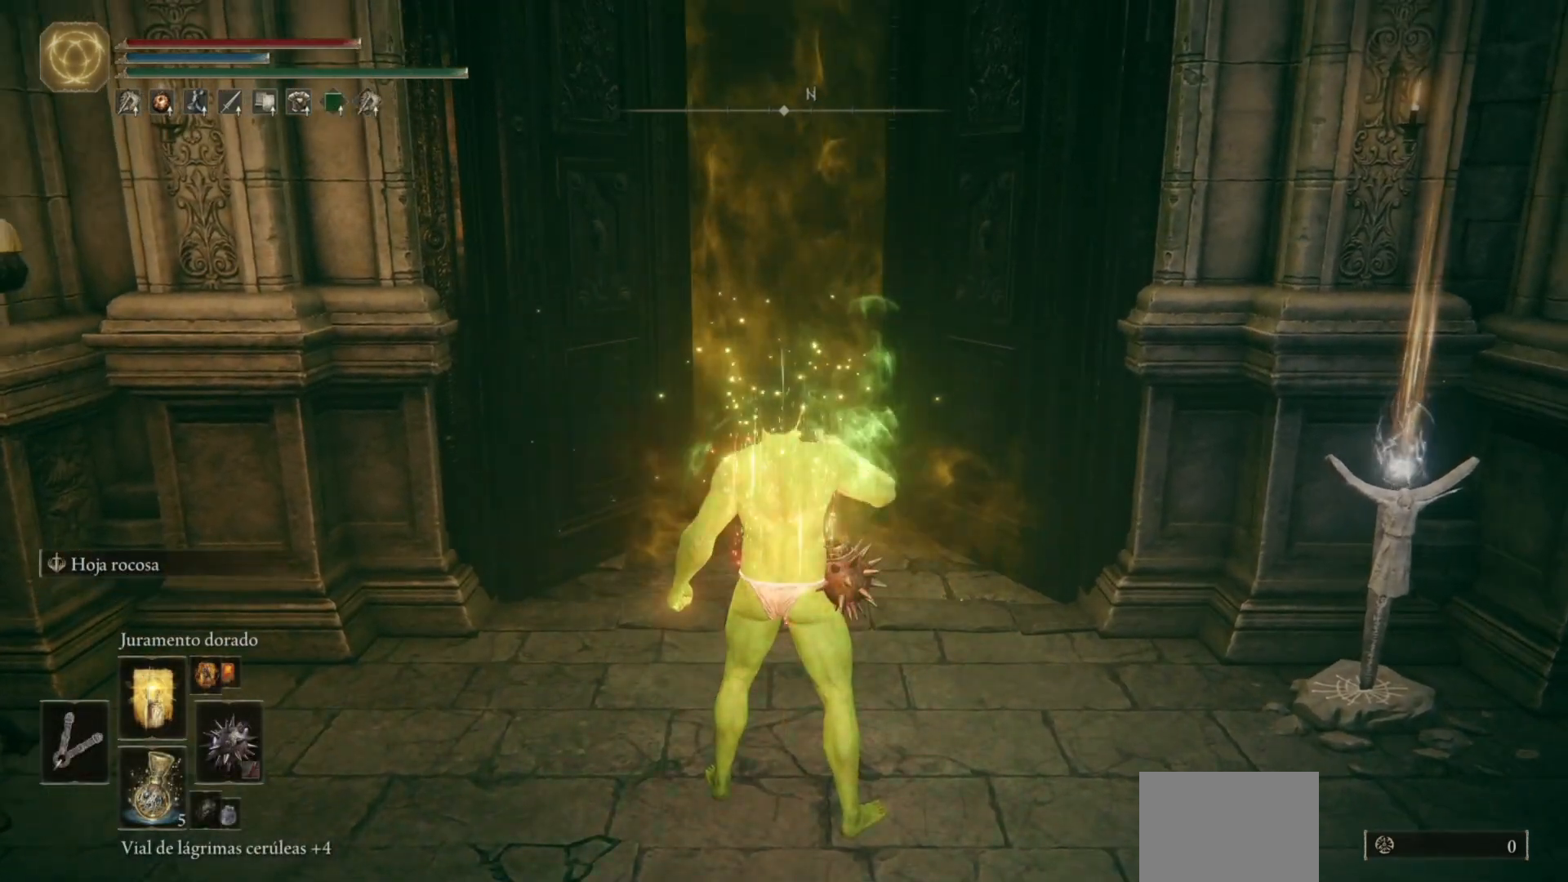
{"buttons": ["L1"], "left_stick": "up", "right_stick": "center", "events": [[133, "left_stick", "up"], [500, "L1", "down"]]}
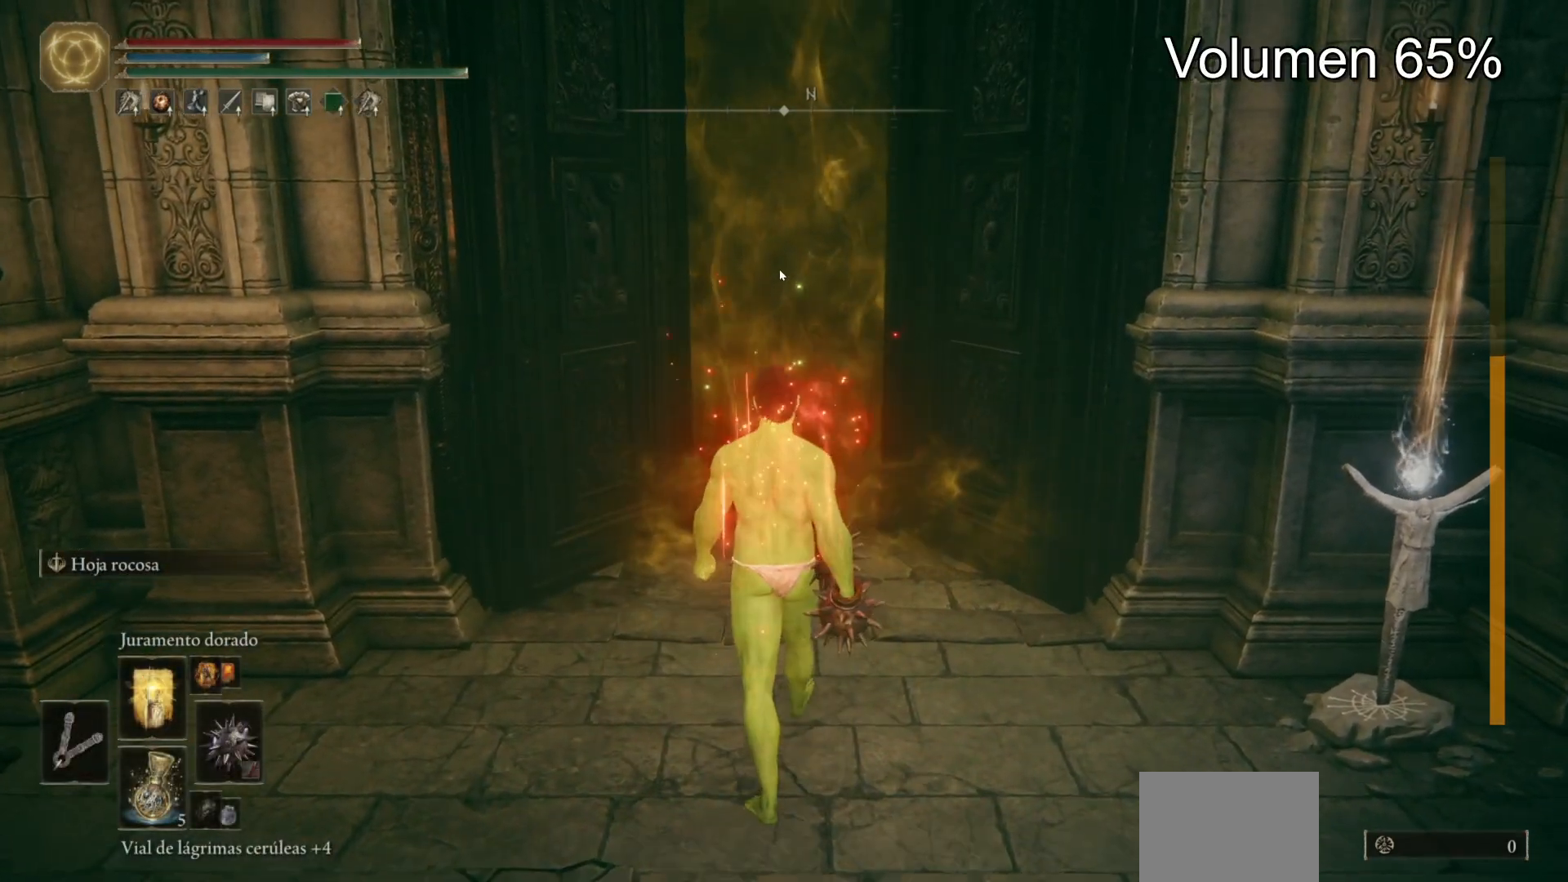
{"buttons": [], "left_stick": "center", "right_stick": "center", "events": [[67, "left_stick", "center"], [300, "L1", "up"]]}
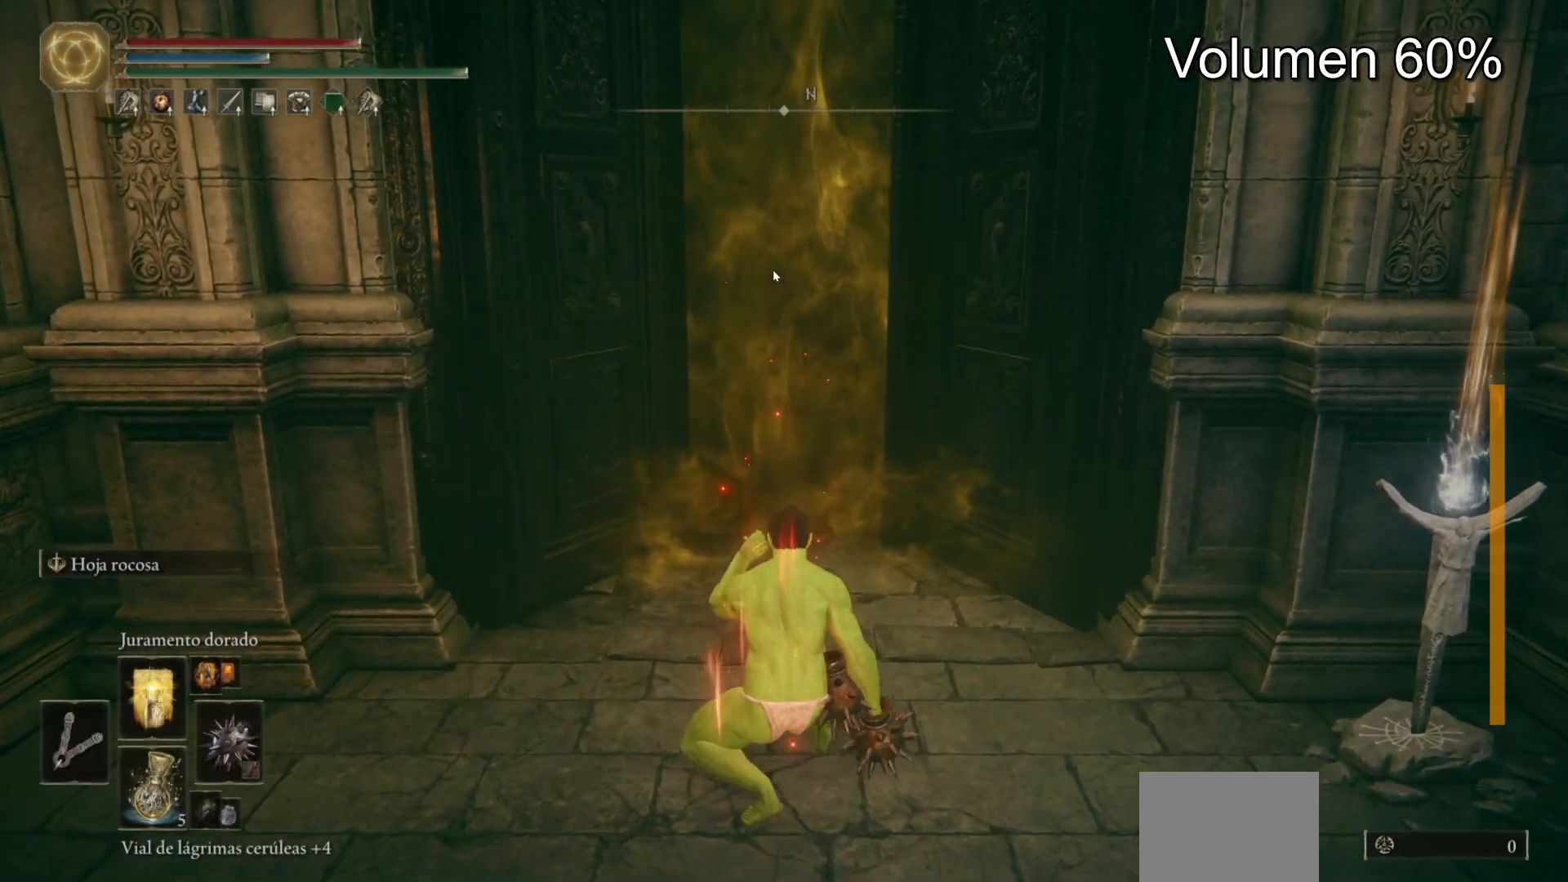
{"buttons": [], "left_stick": "center", "right_stick": "center", "events": []}
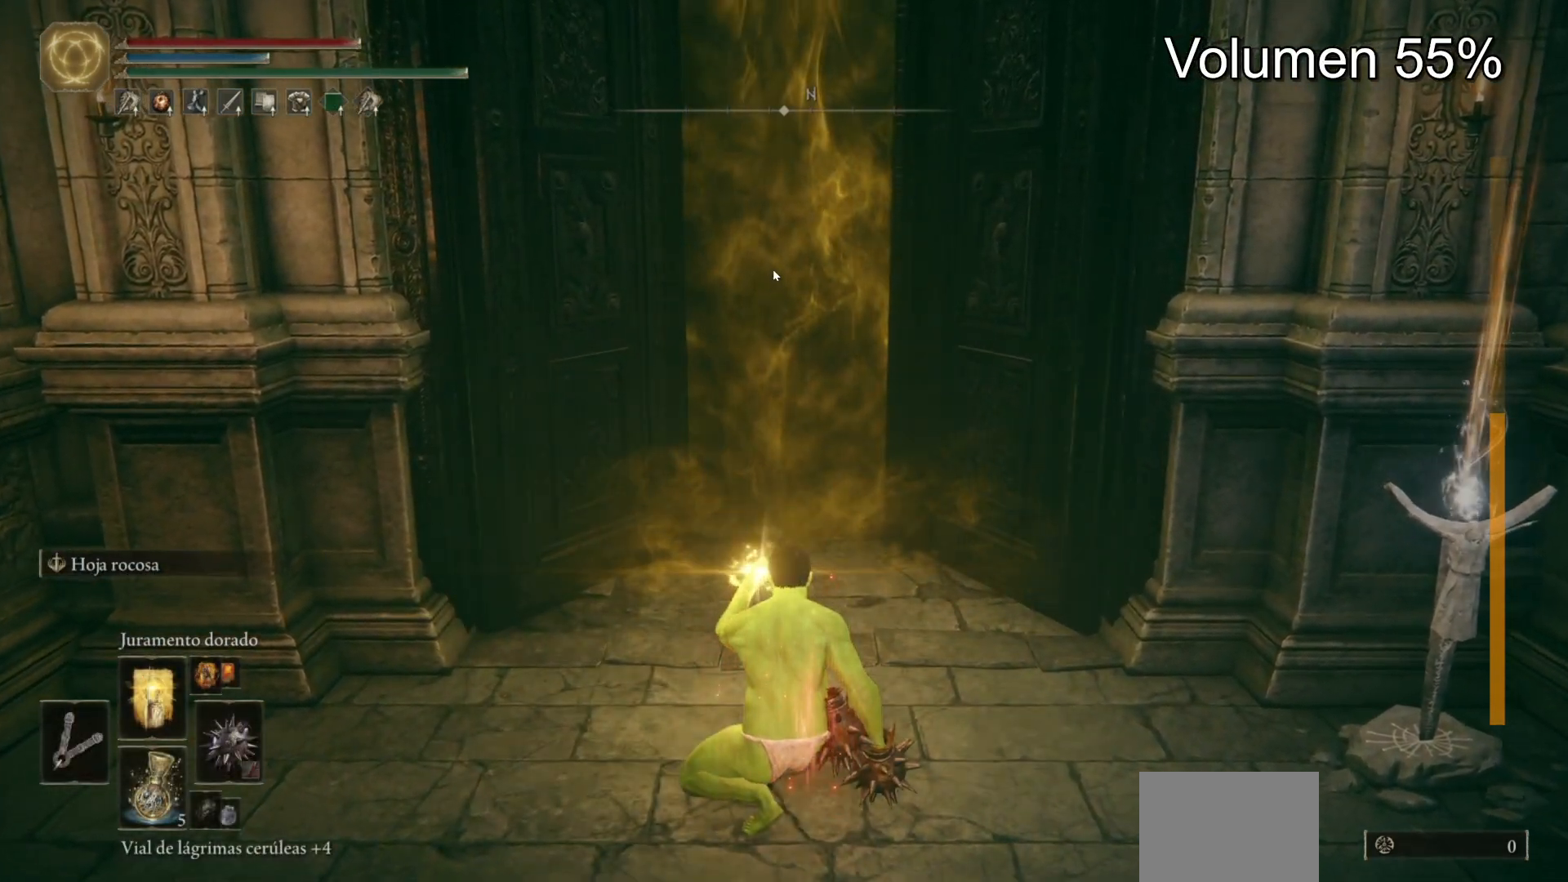
{"buttons": [], "left_stick": "center", "right_stick": "center", "events": []}
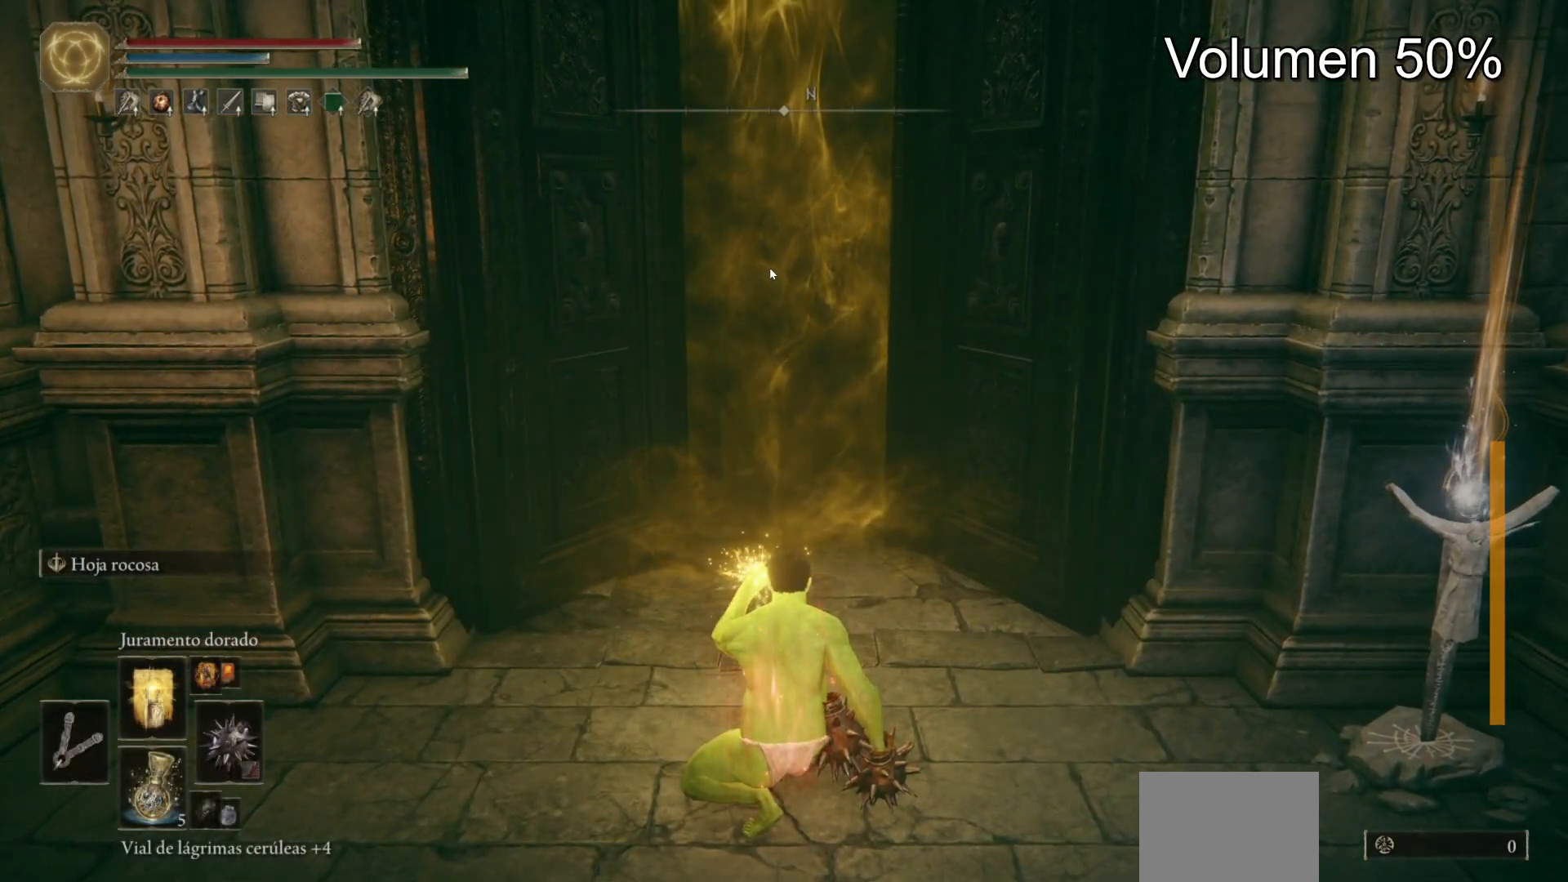
{"buttons": [], "left_stick": "center", "right_stick": "center", "events": []}
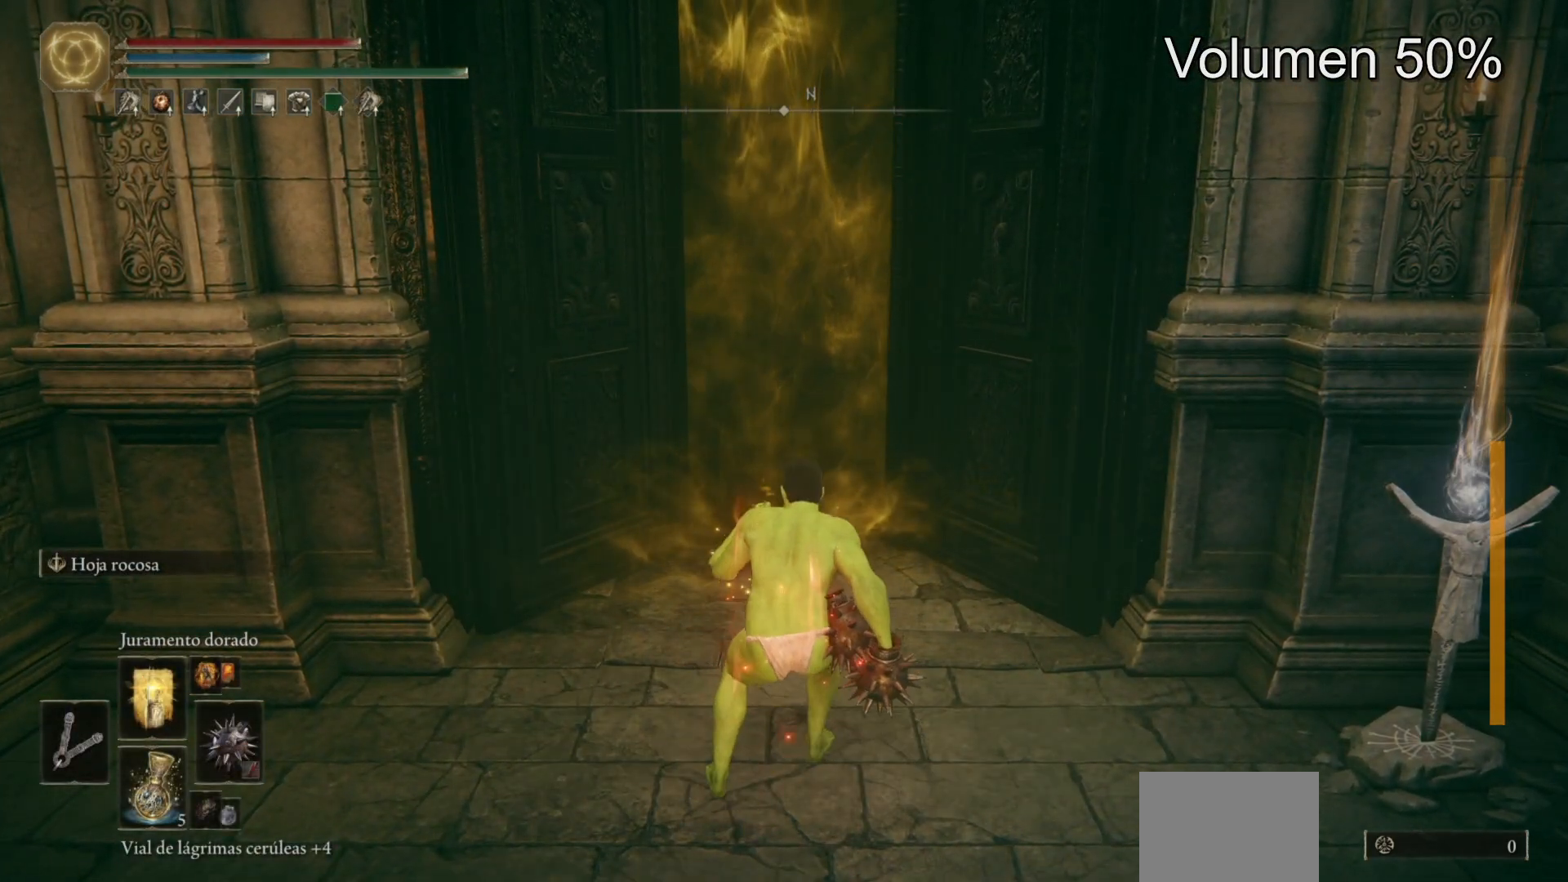
{"buttons": [], "left_stick": "center", "right_stick": "center", "events": []}
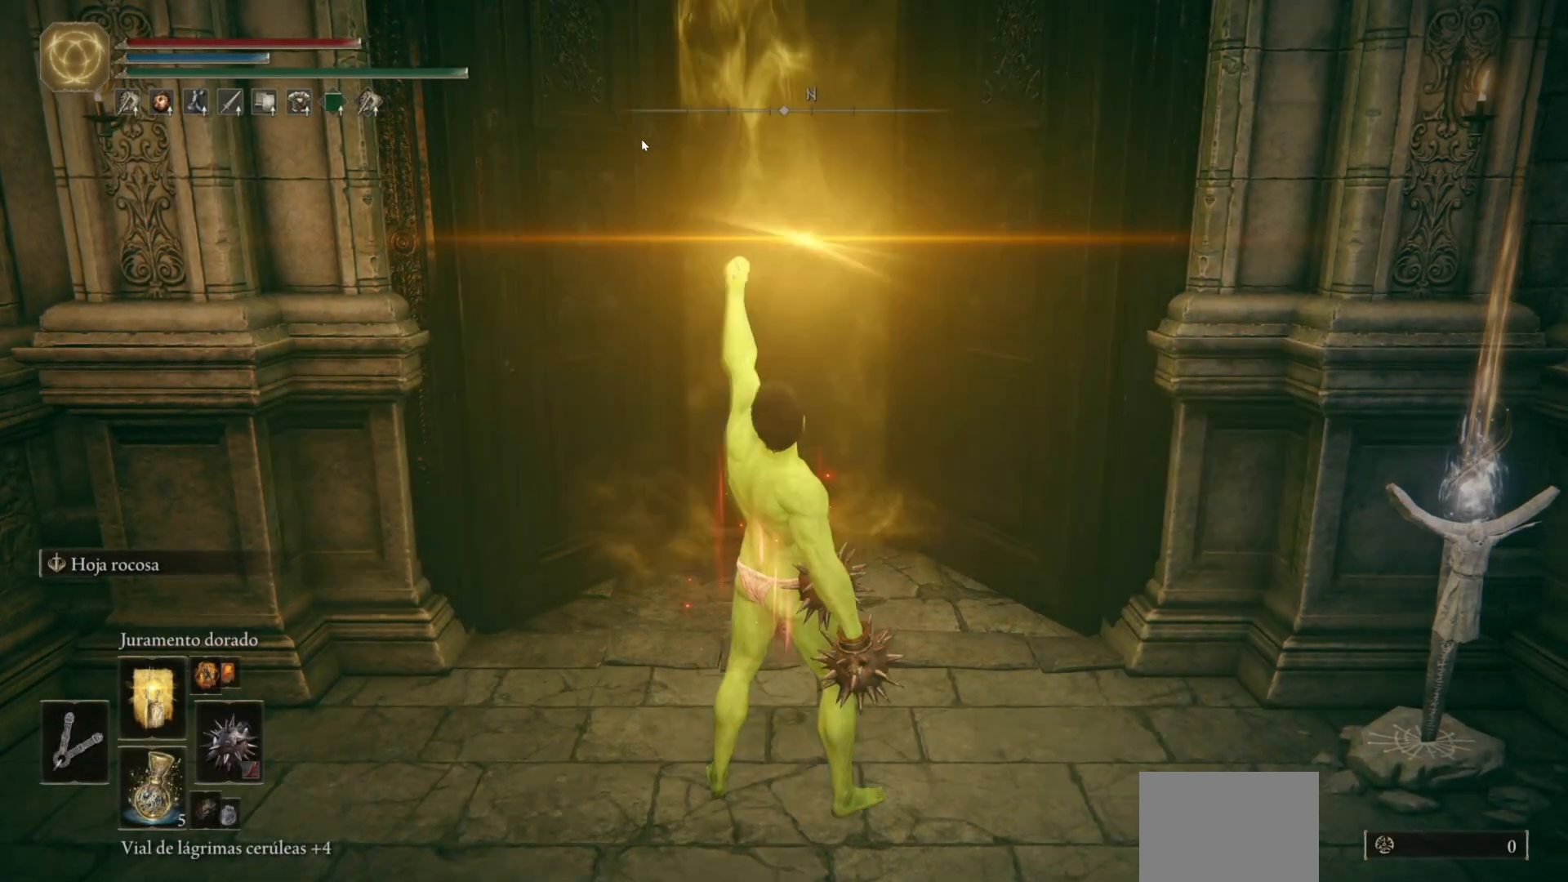
{"buttons": [], "left_stick": "center", "right_stick": "center", "events": []}
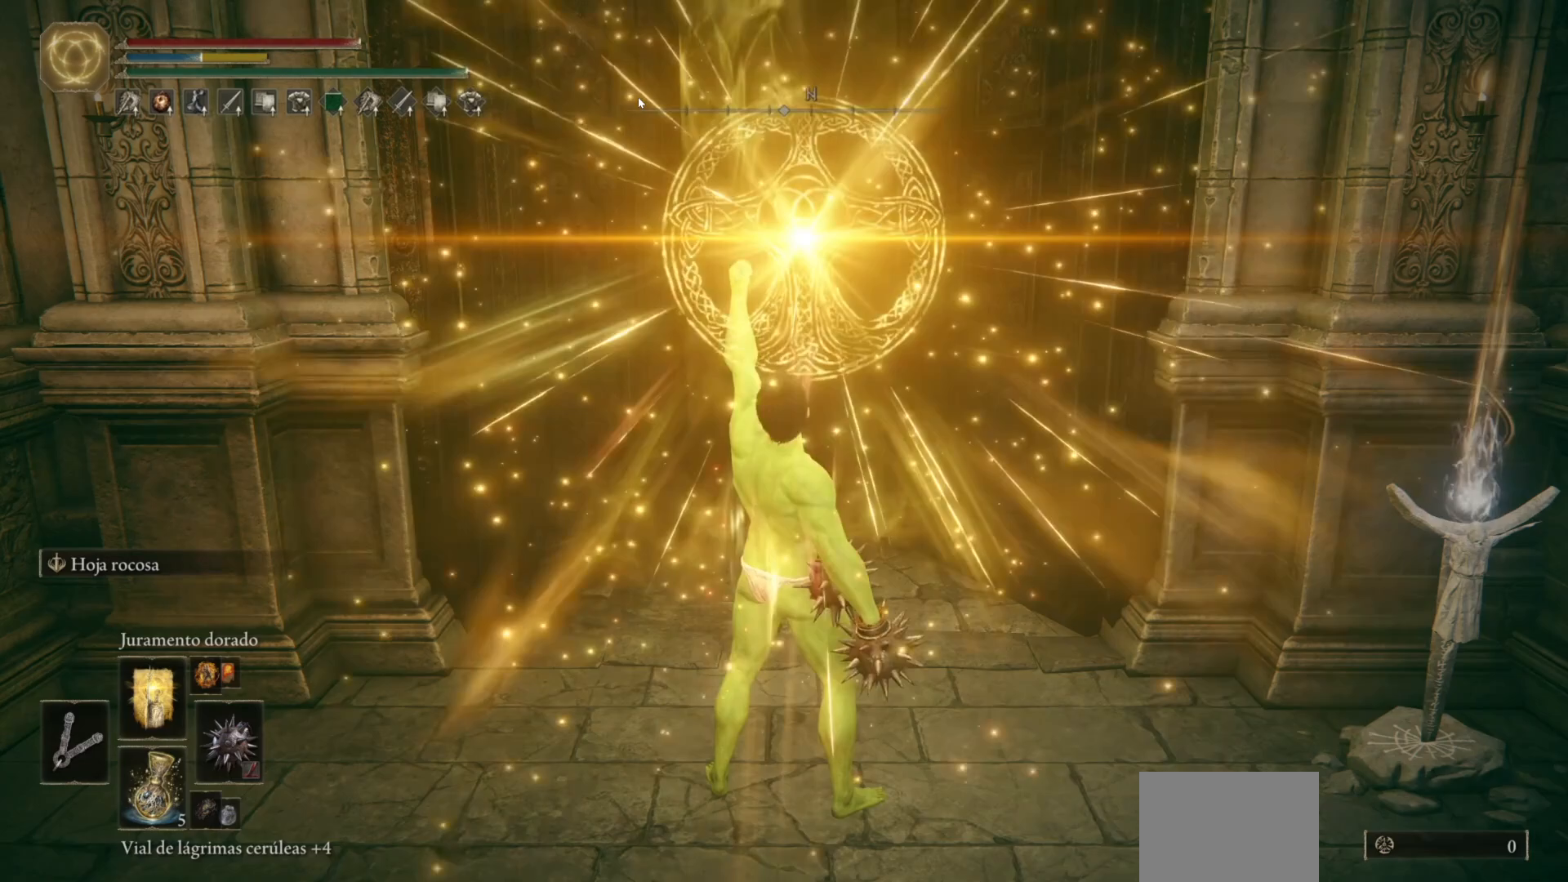
{"buttons": ["L2"], "left_stick": "center", "right_stick": "center", "events": [[267, "L2", "down"]]}
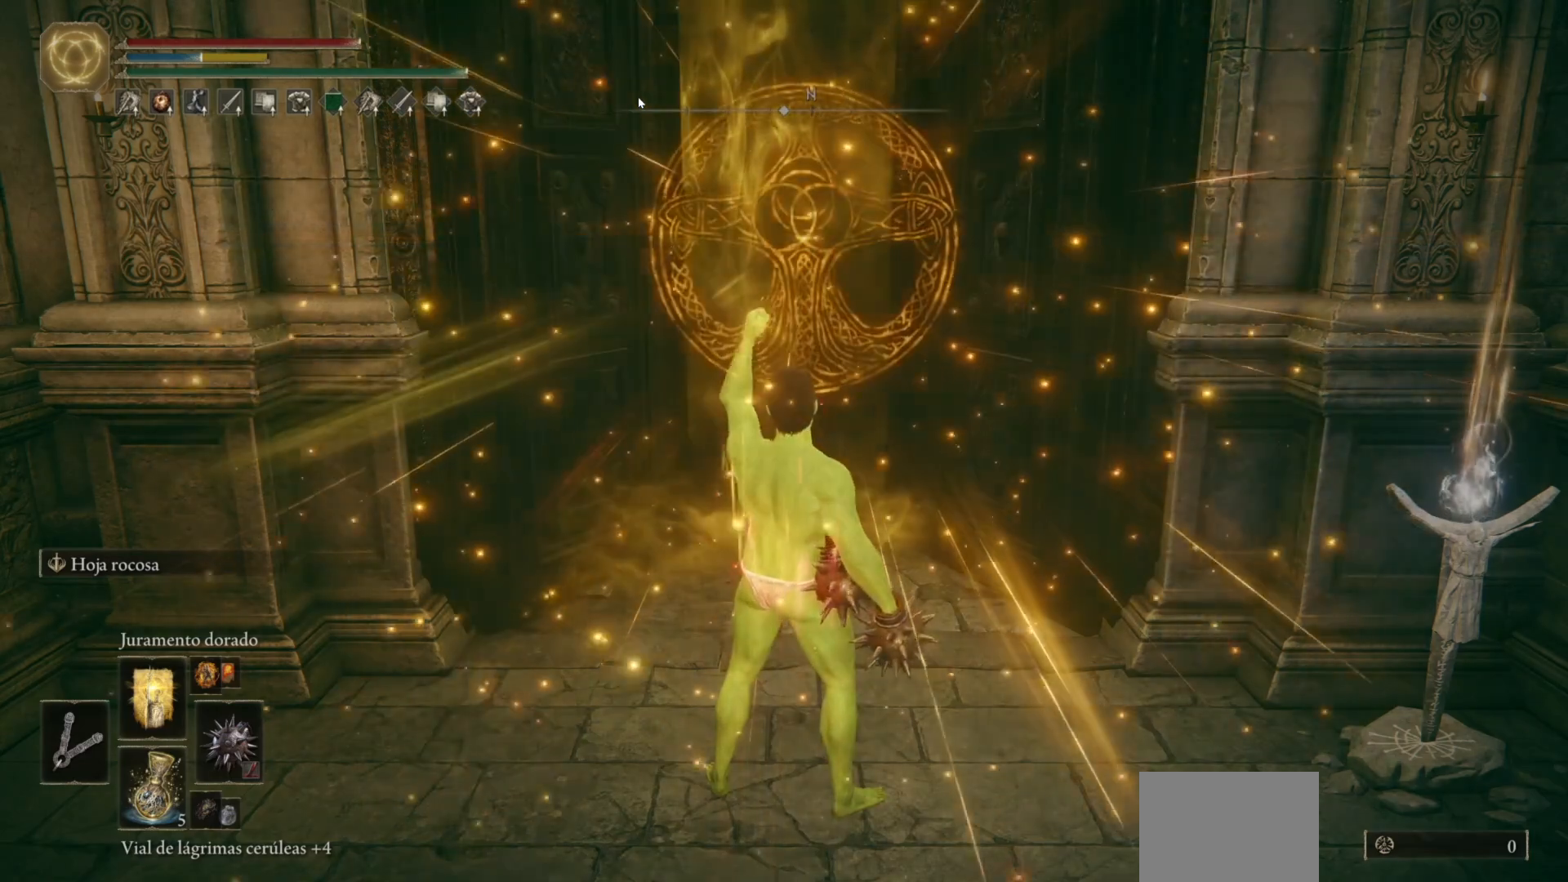
{"buttons": [], "left_stick": "center", "right_stick": "center", "events": [[117, "L2", "up"]]}
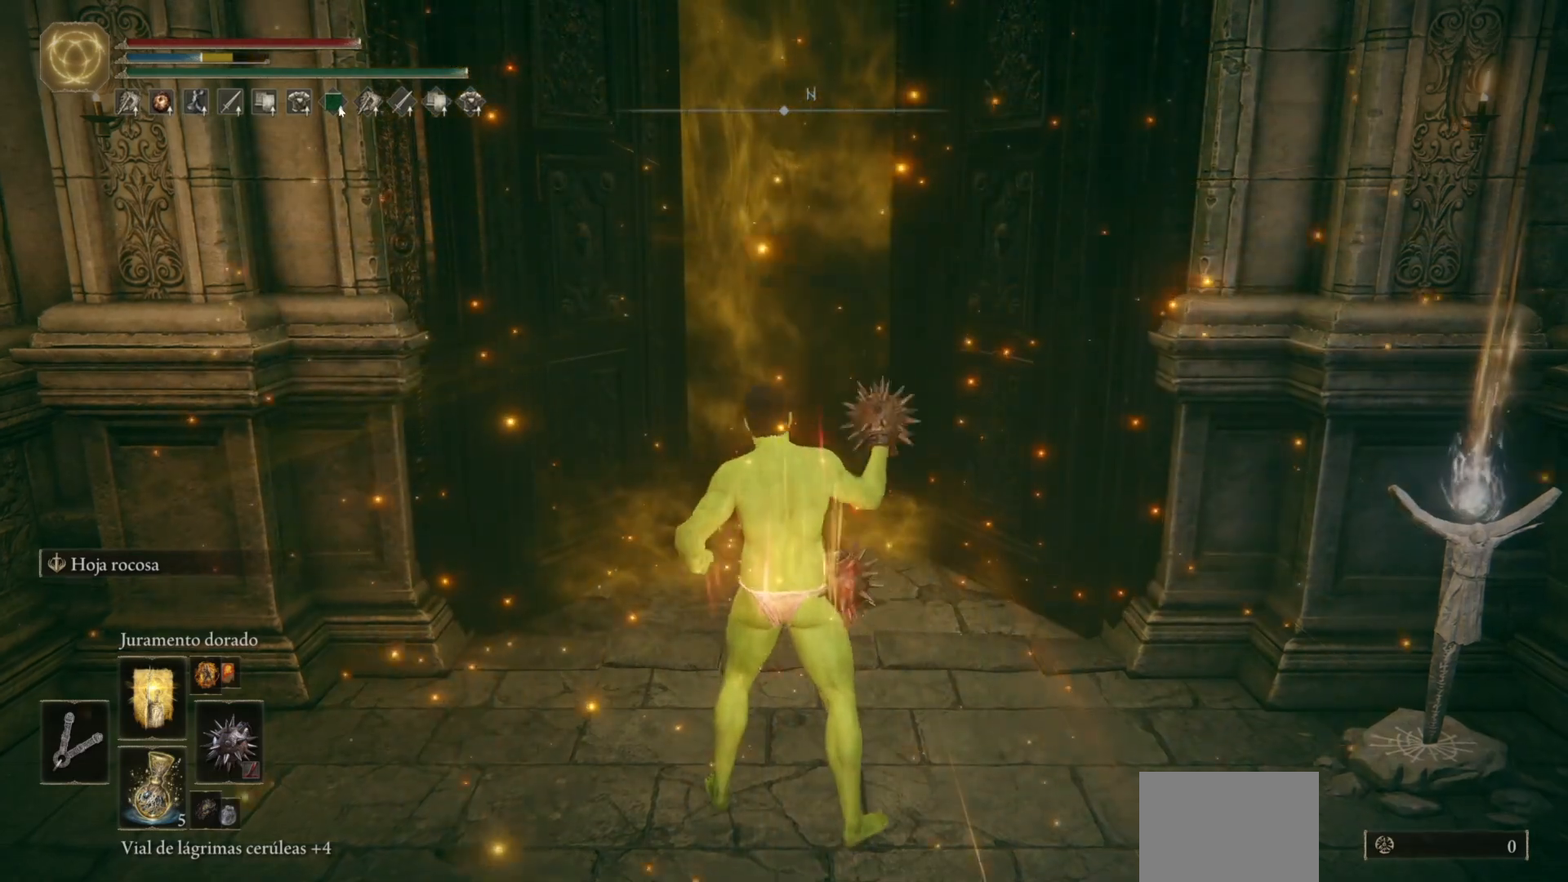
{"buttons": [], "left_stick": "center", "right_stick": "center", "events": []}
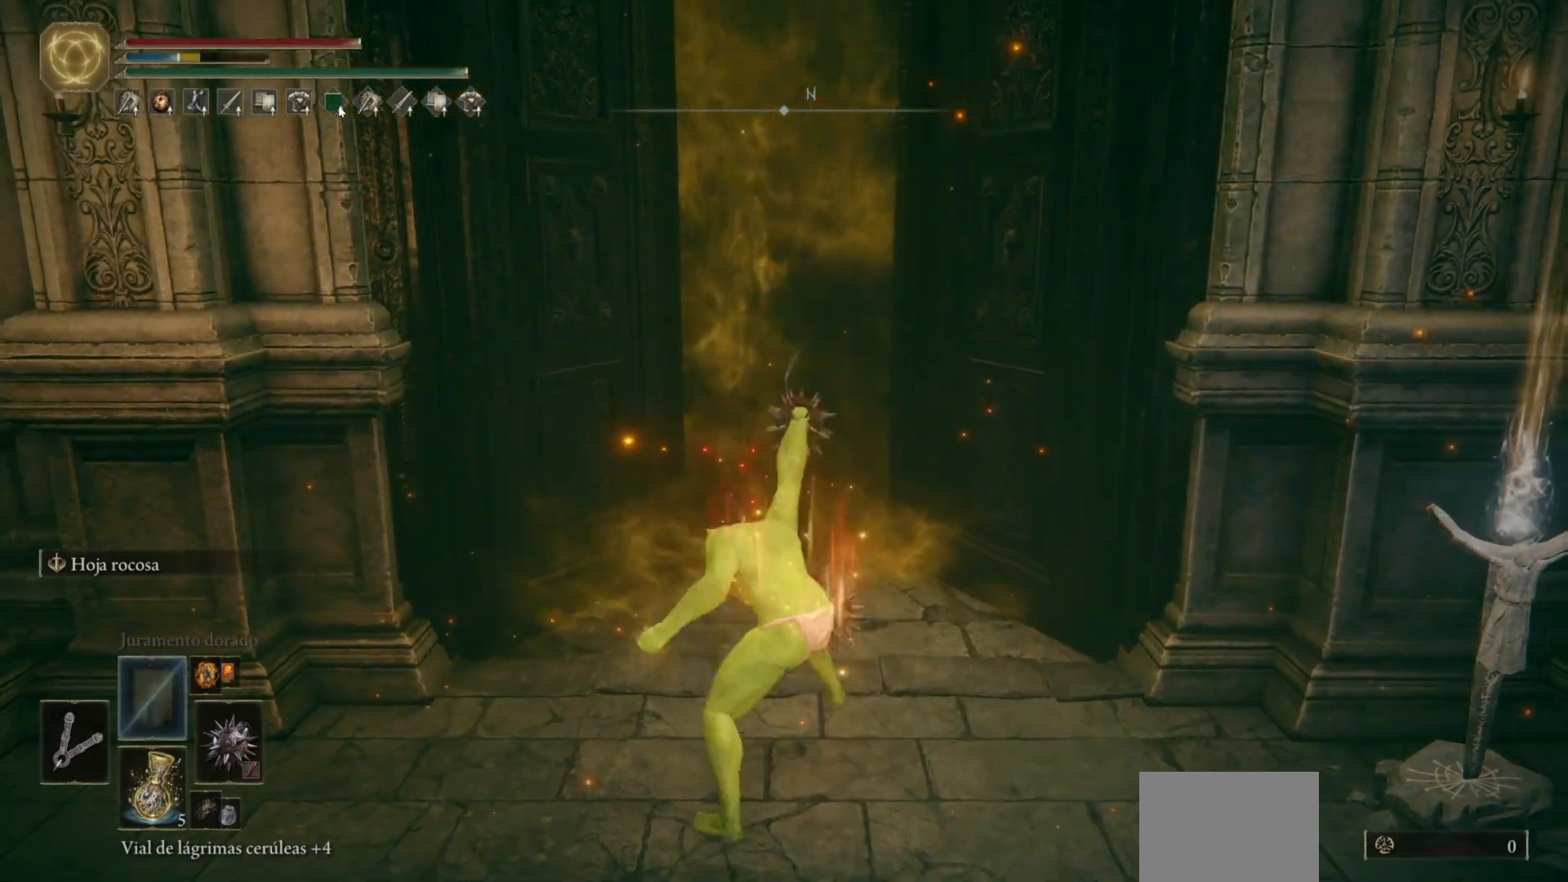
{"buttons": [], "left_stick": "center", "right_stick": "center", "events": []}
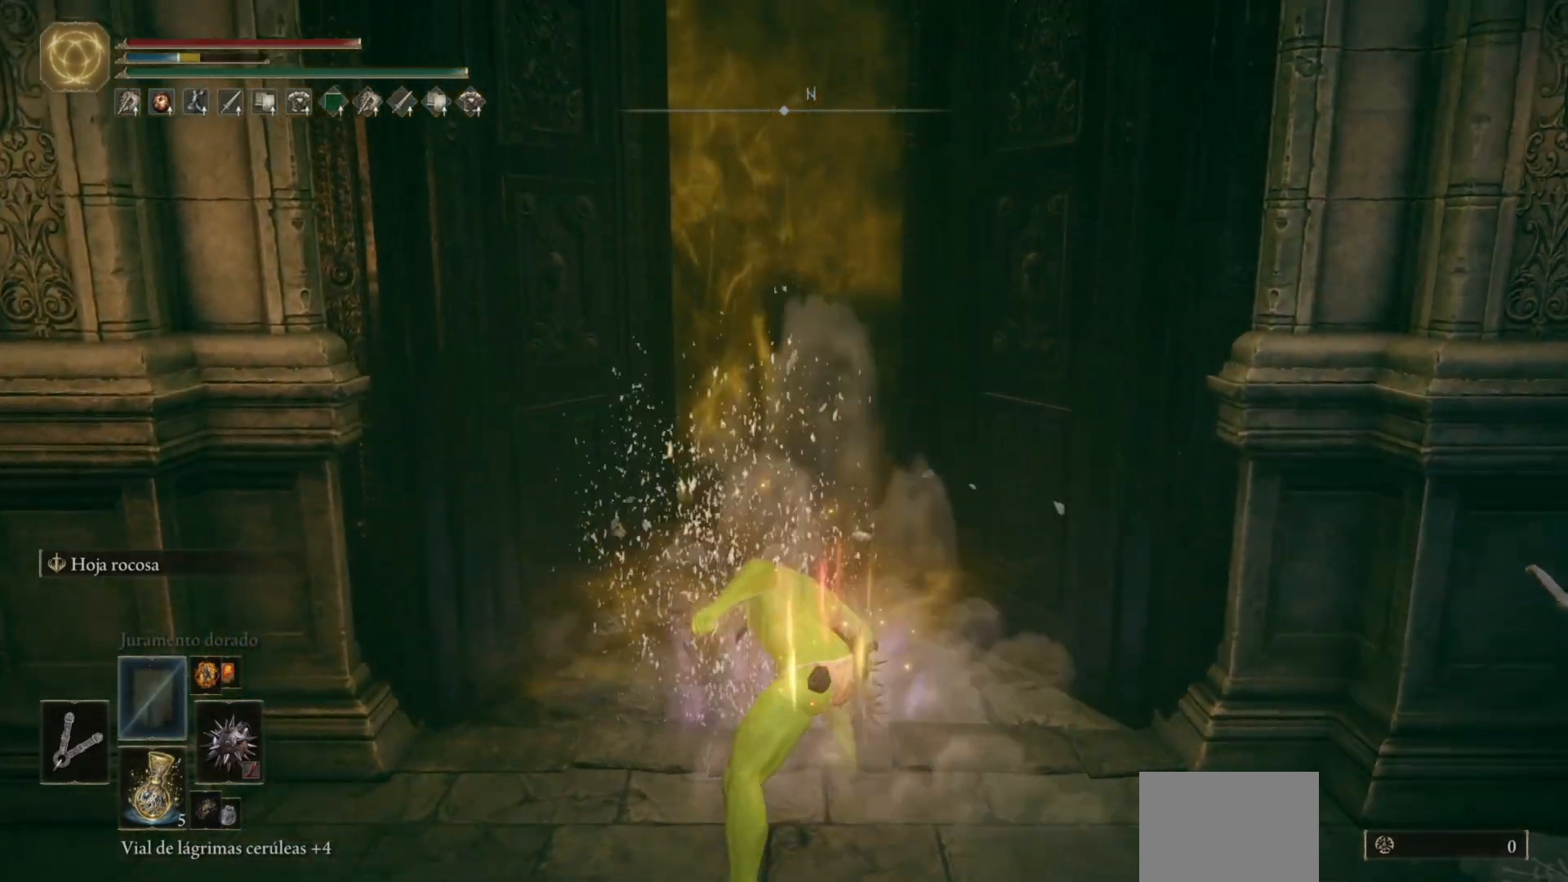
{"buttons": [], "left_stick": "center", "right_stick": "center", "events": [[300, "DPAD_UP", "down"], [417, "DPAD_UP", "up"]]}
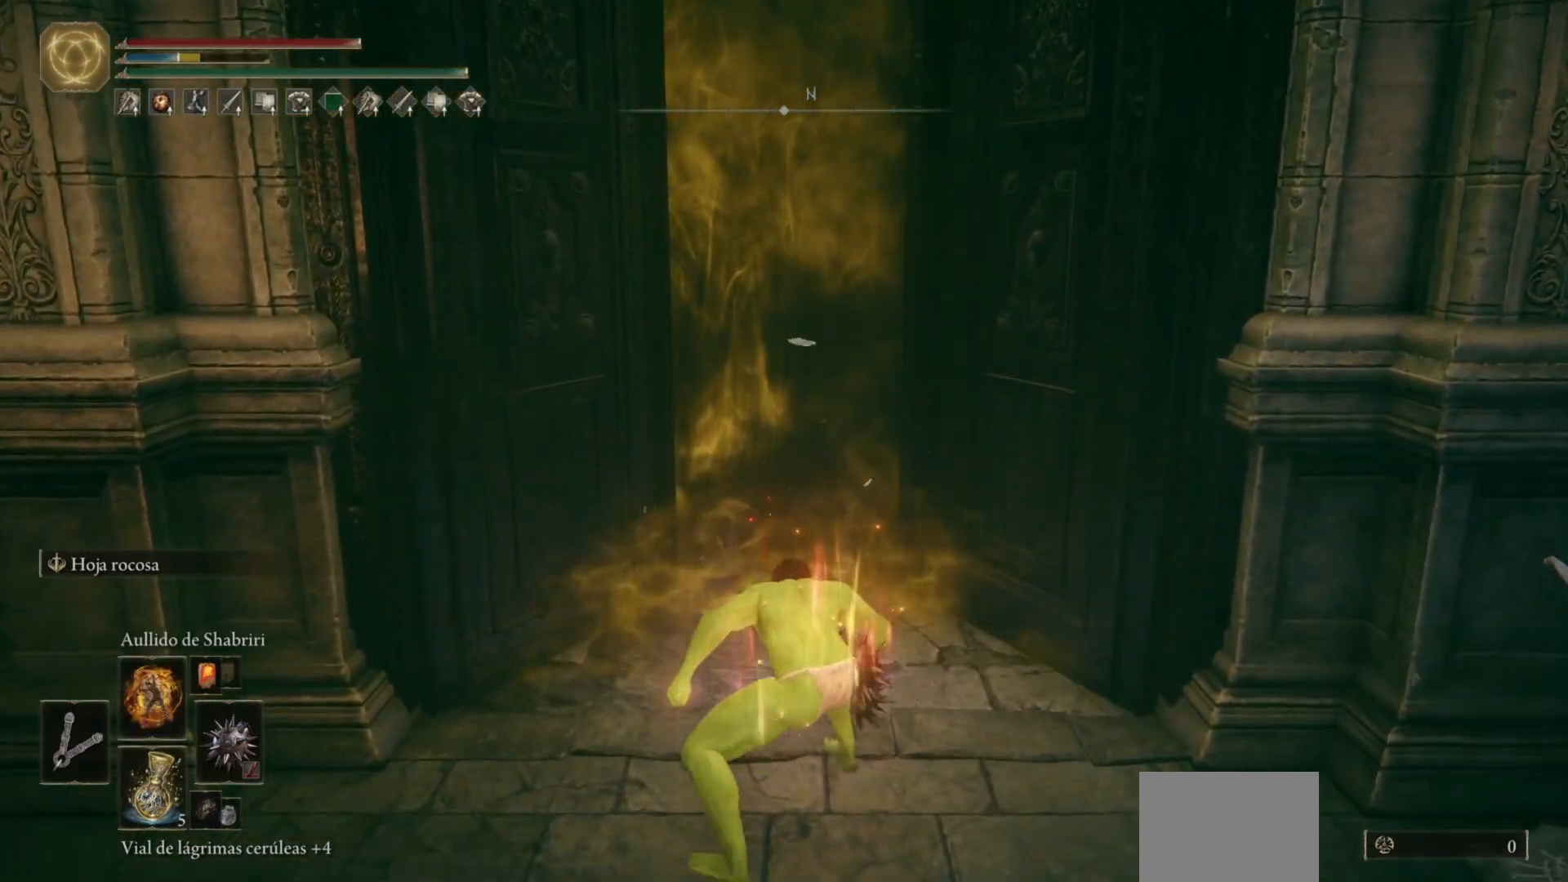
{"buttons": [], "left_stick": "center", "right_stick": "center", "events": []}
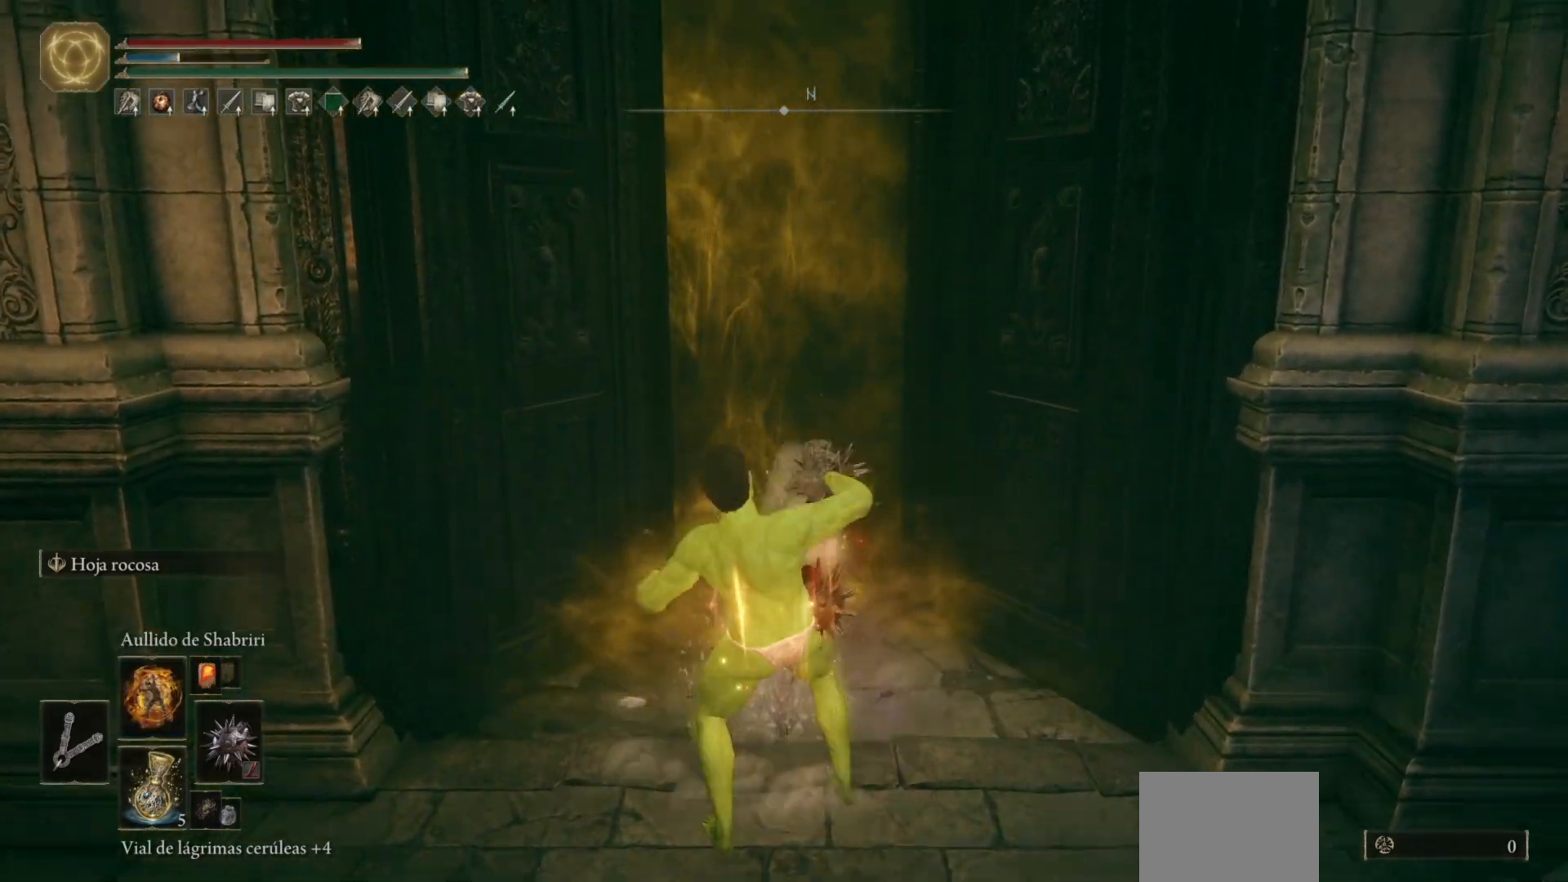
{"buttons": [], "left_stick": "center", "right_stick": "center", "events": [[133, "X", "down"], [250, "X", "up"]]}
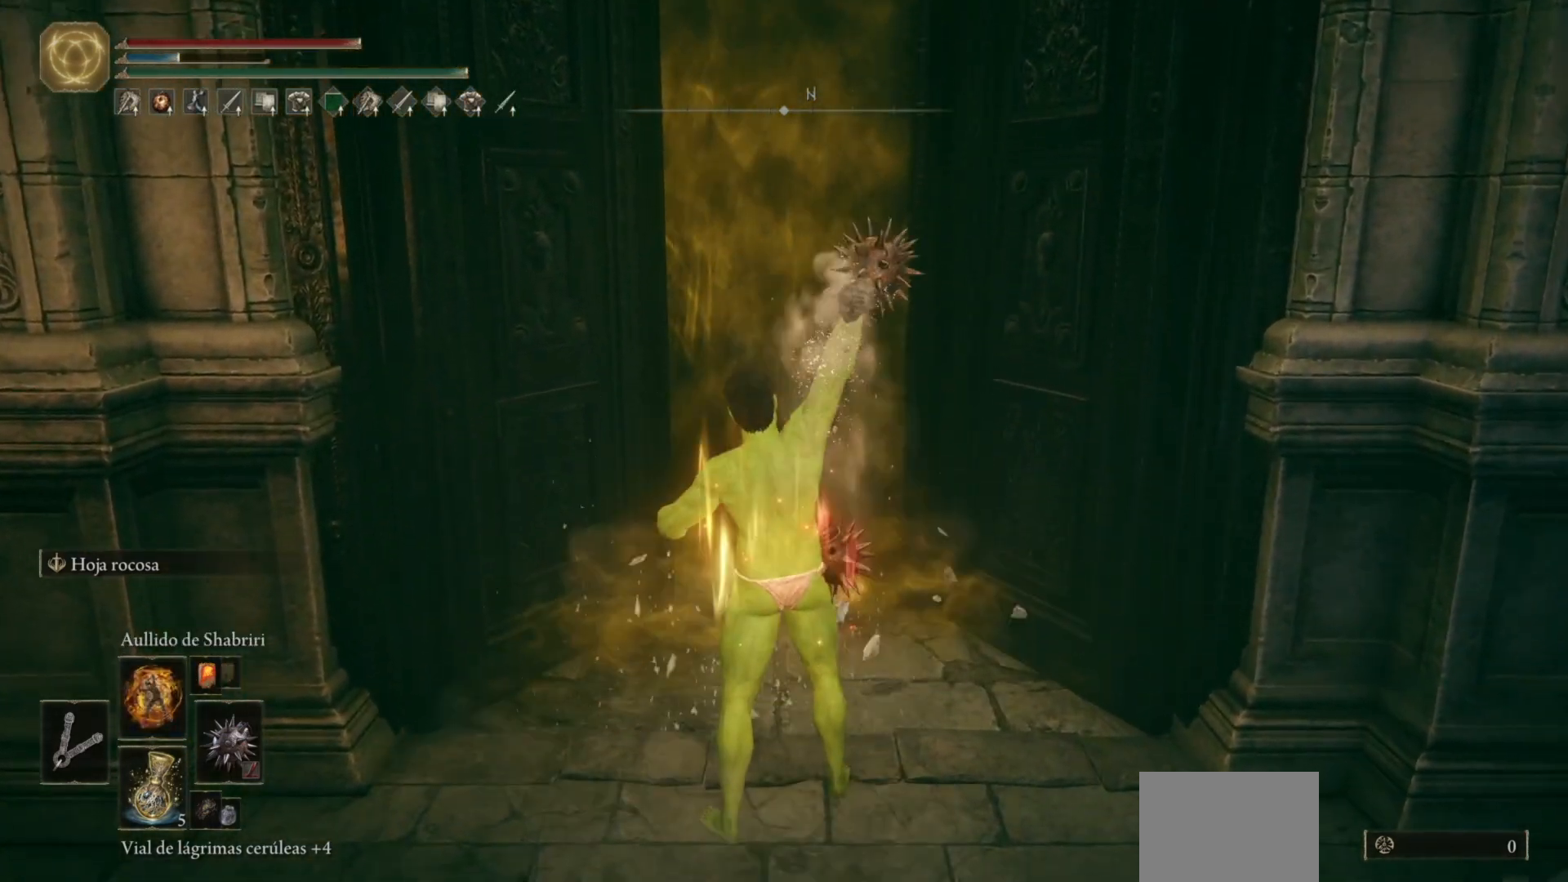
{"buttons": [], "left_stick": "center", "right_stick": "center", "events": []}